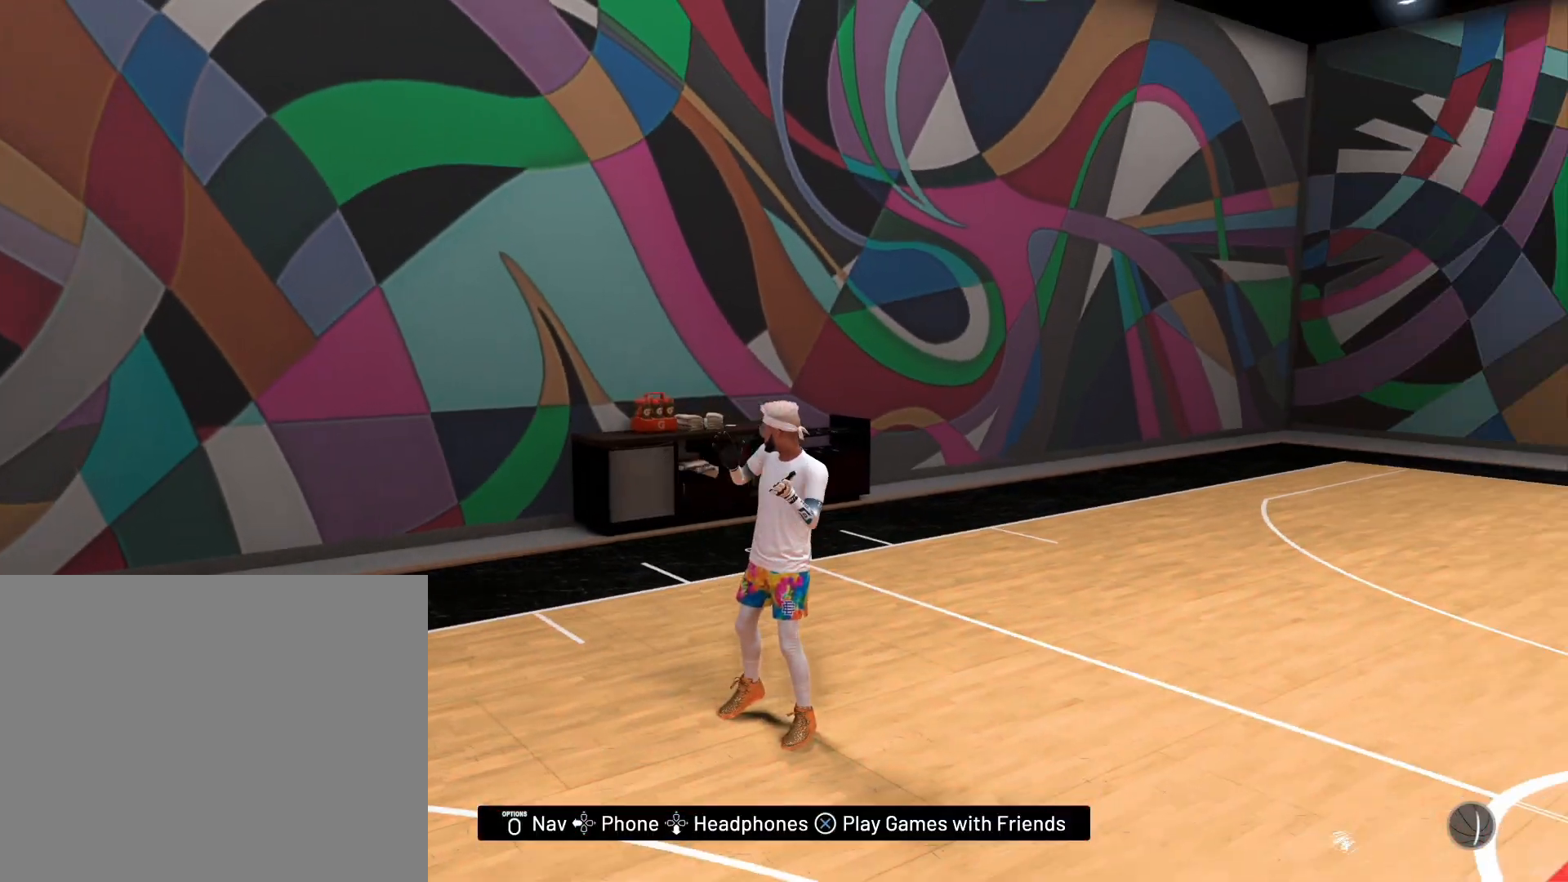
Gameplay with a controller (PlayStation layout); each line is a JSON object with the inputs held at the frame after it. "events" lists button and stick changes between this image and that frame as [ms after this image, input, new state], when the widget could be followed in between.
{"buttons": [], "left_stick": "center", "right_stick": "center", "events": [[33, "right_stick", "center"]]}
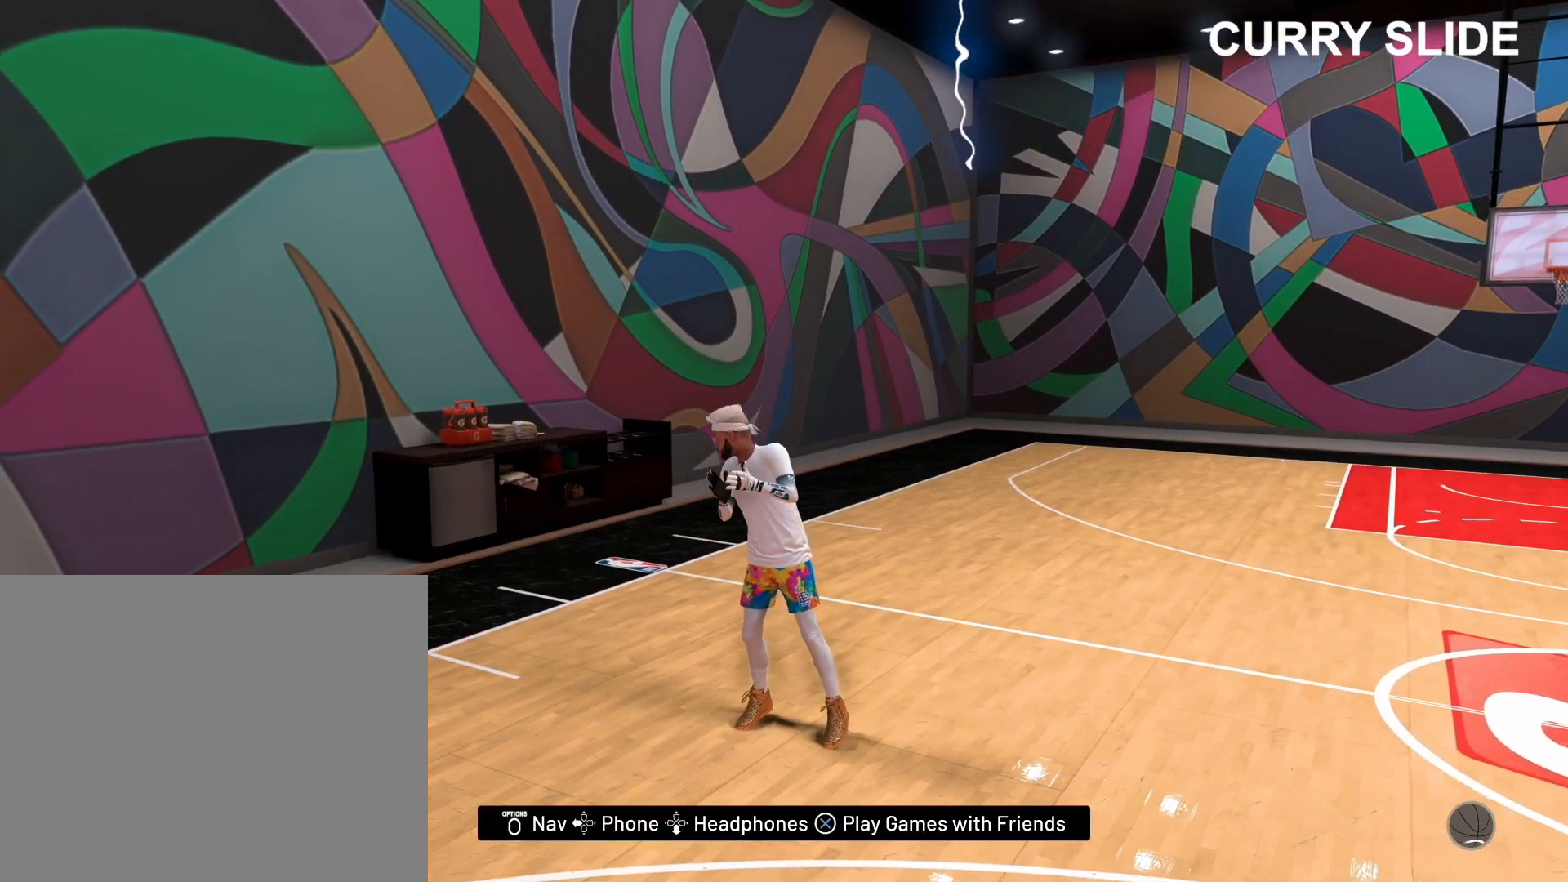
{"buttons": [], "left_stick": "center", "right_stick": "center", "events": []}
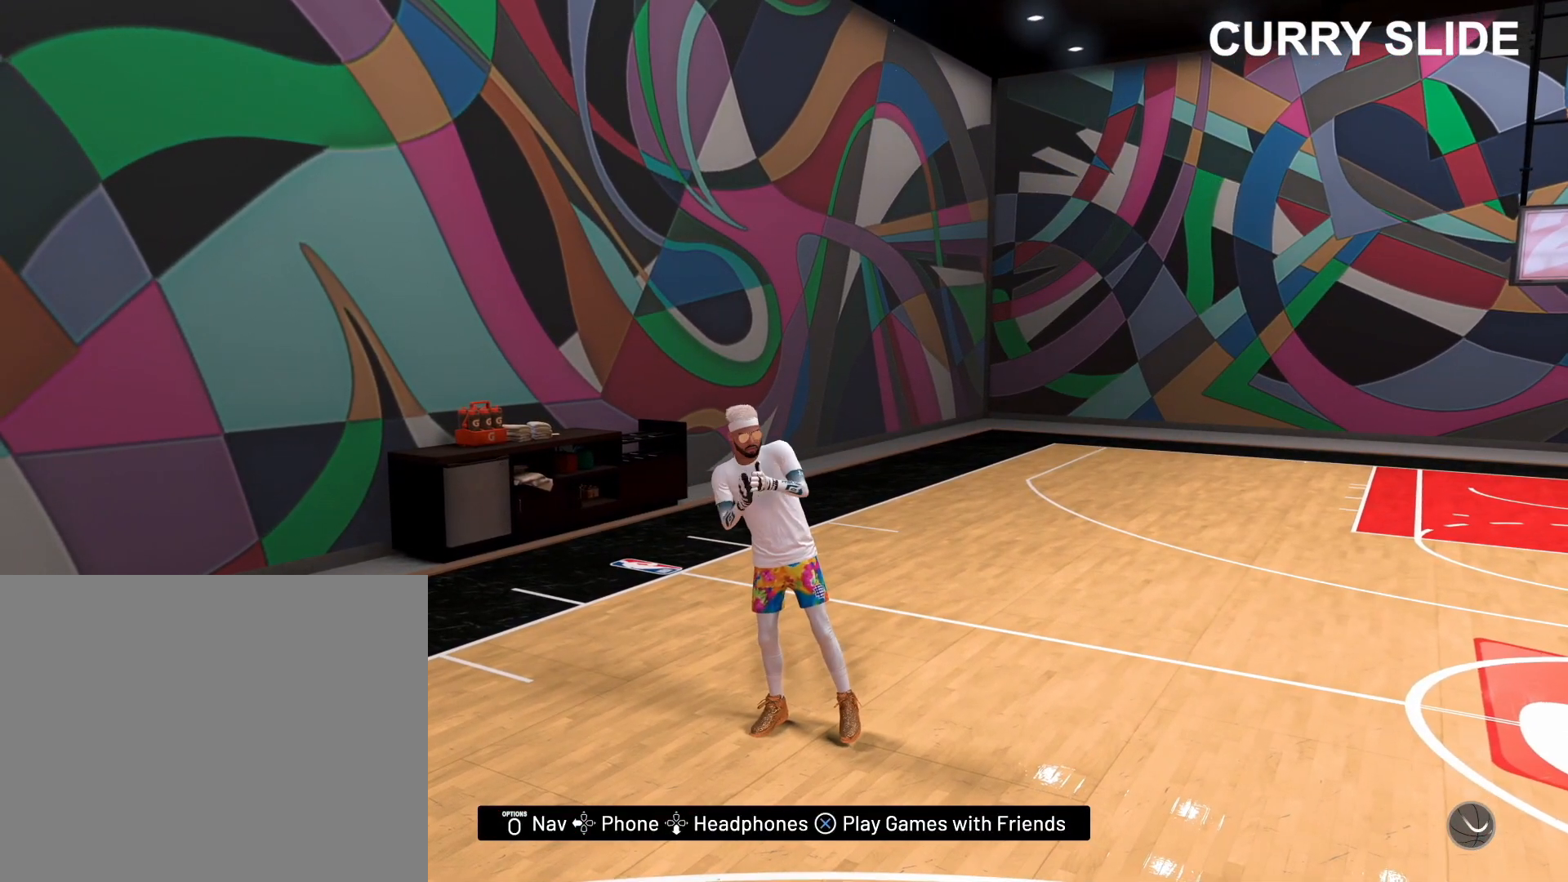
{"buttons": [], "left_stick": "center", "right_stick": "center", "events": []}
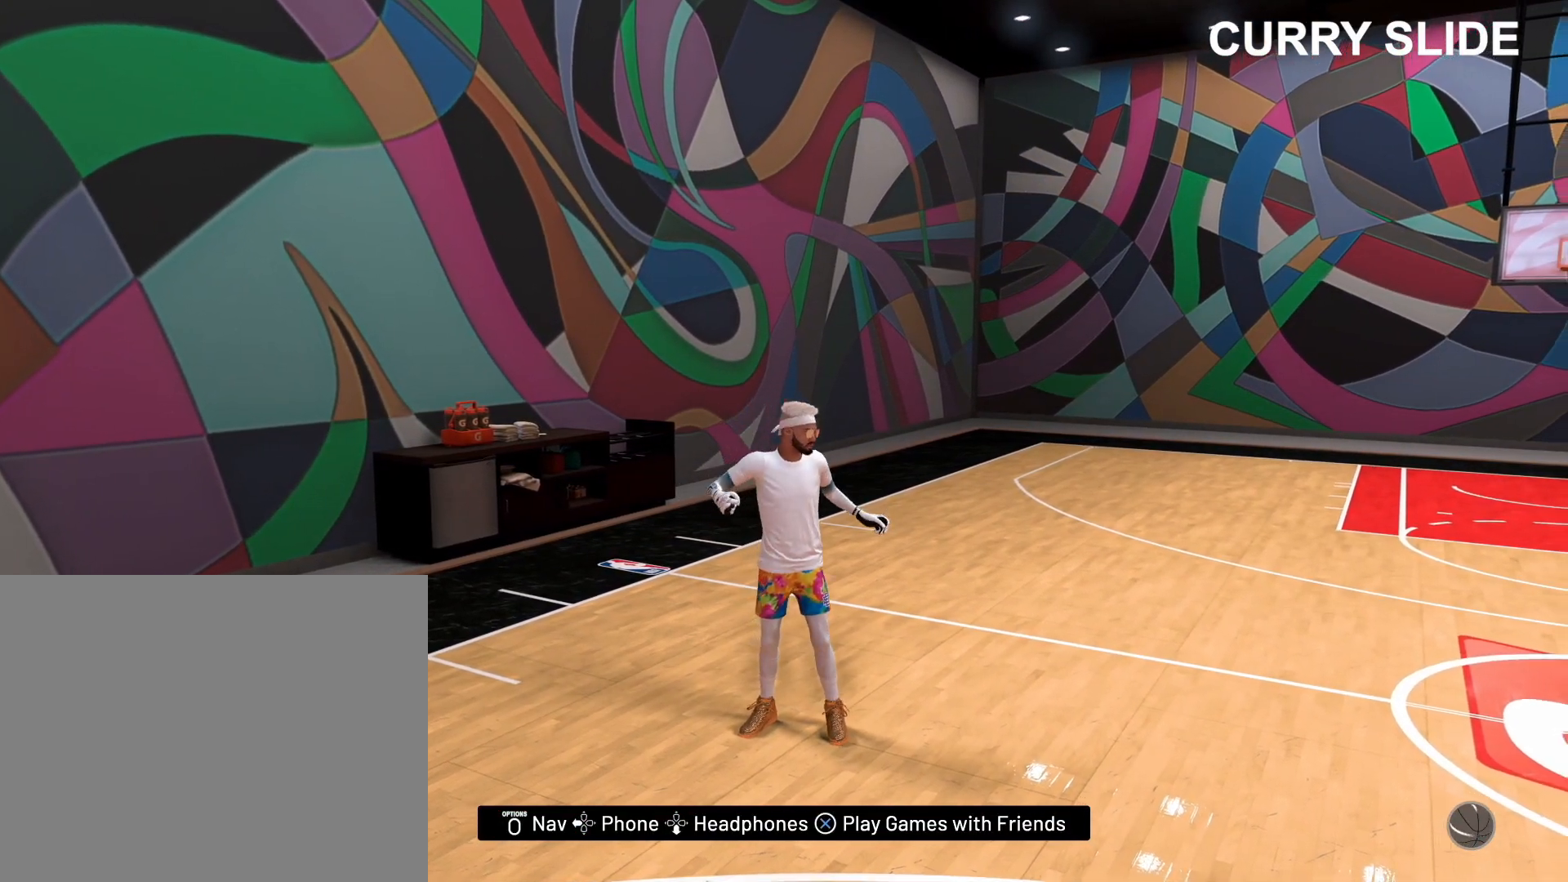
{"buttons": [], "left_stick": "center", "right_stick": "center", "events": [[117, "CROSS", "down"], [267, "CROSS", "up"]]}
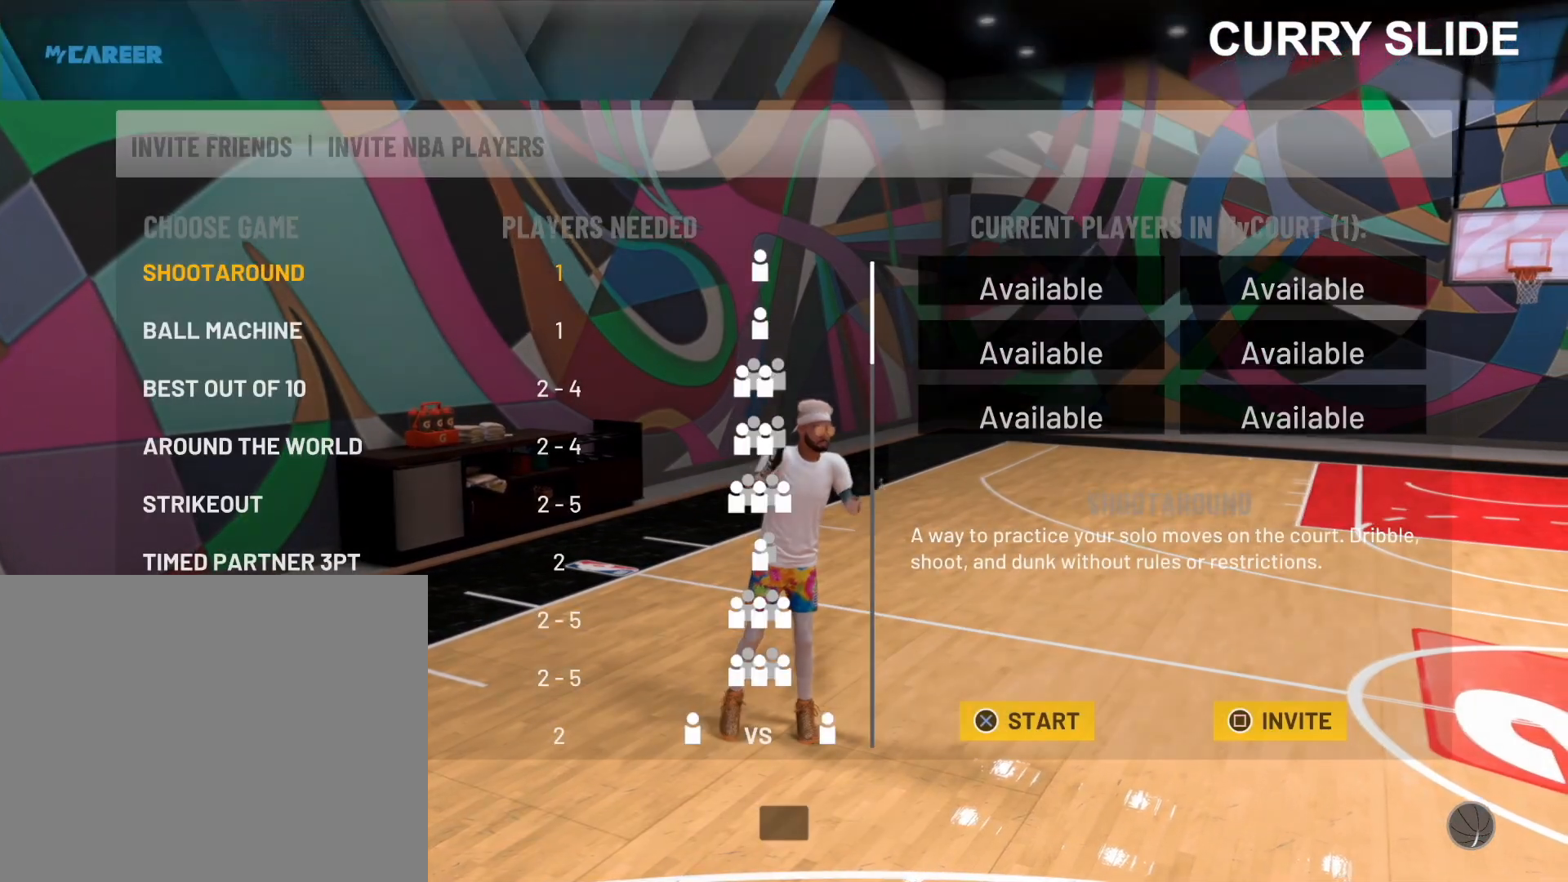
{"buttons": [], "left_stick": "center", "right_stick": "center", "events": []}
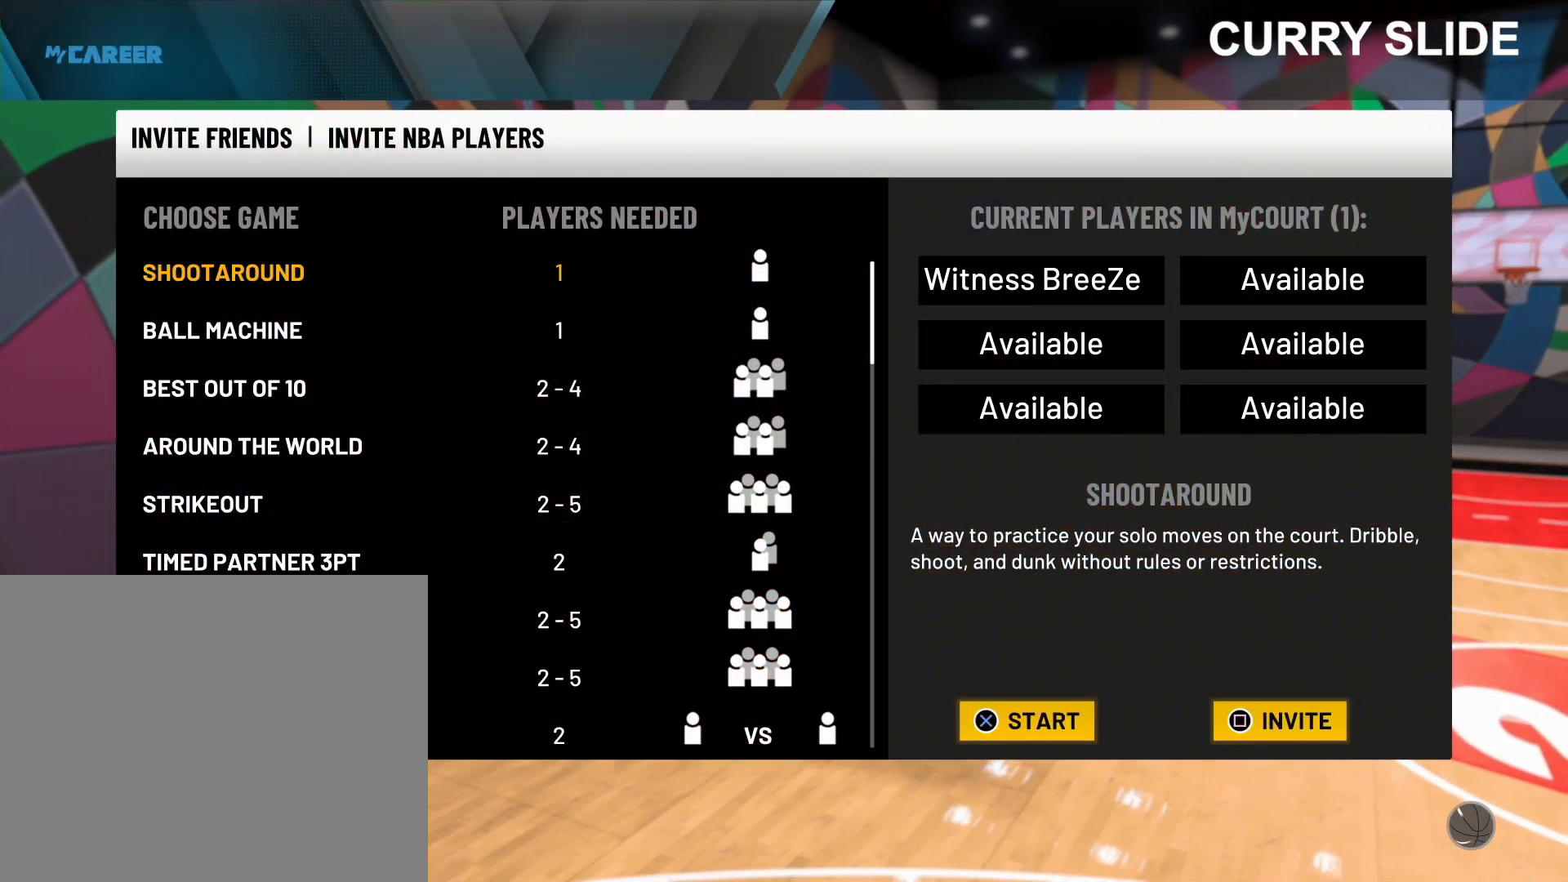
{"buttons": [], "left_stick": "center", "right_stick": "center", "events": []}
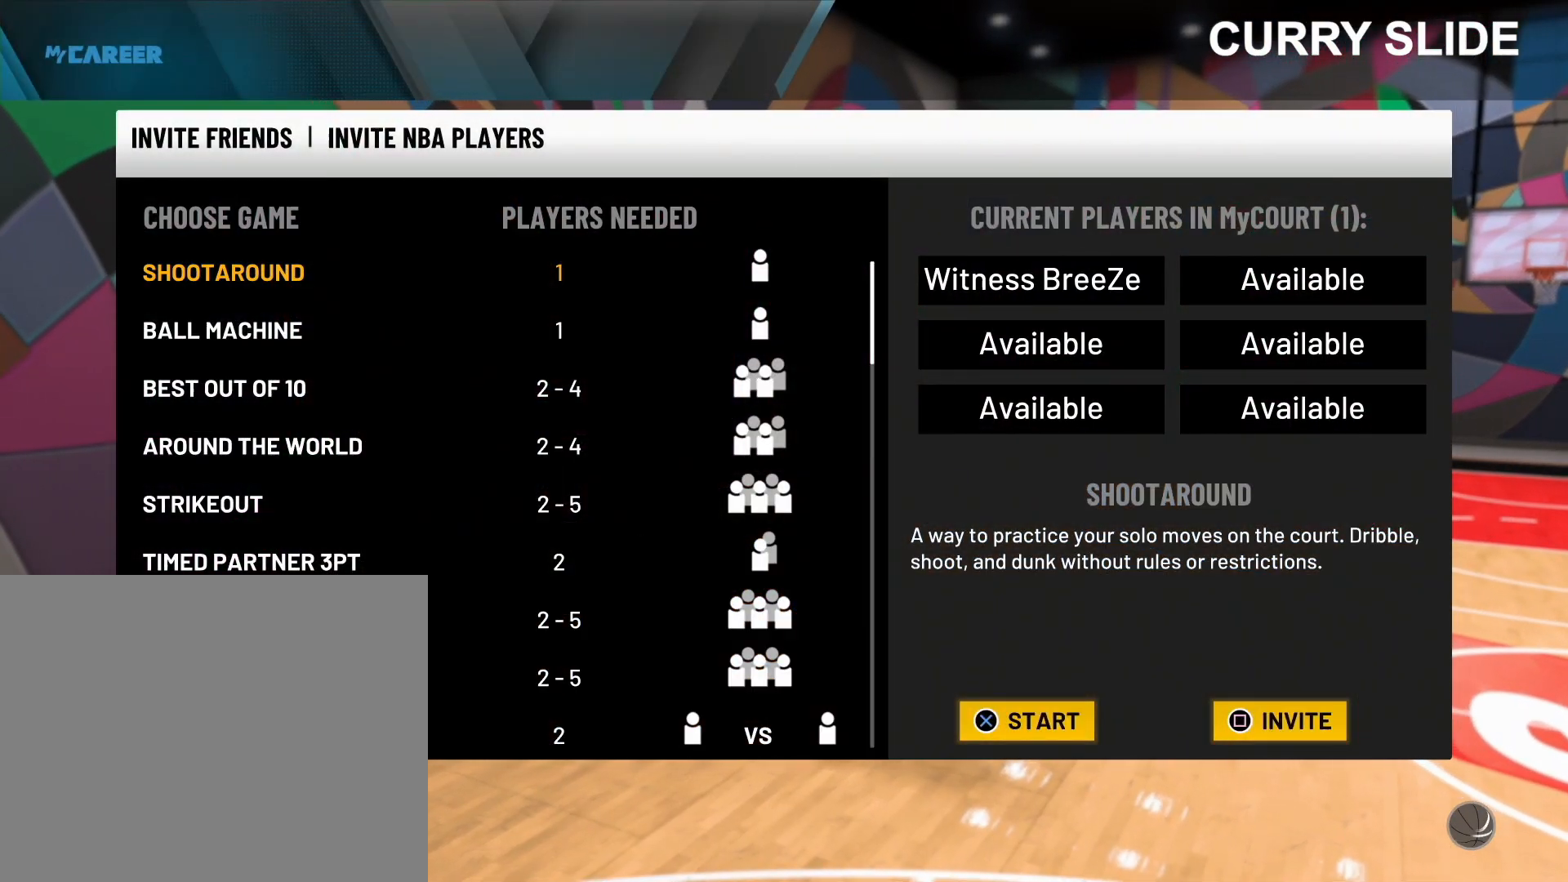
{"buttons": [], "left_stick": "center", "right_stick": "center", "events": []}
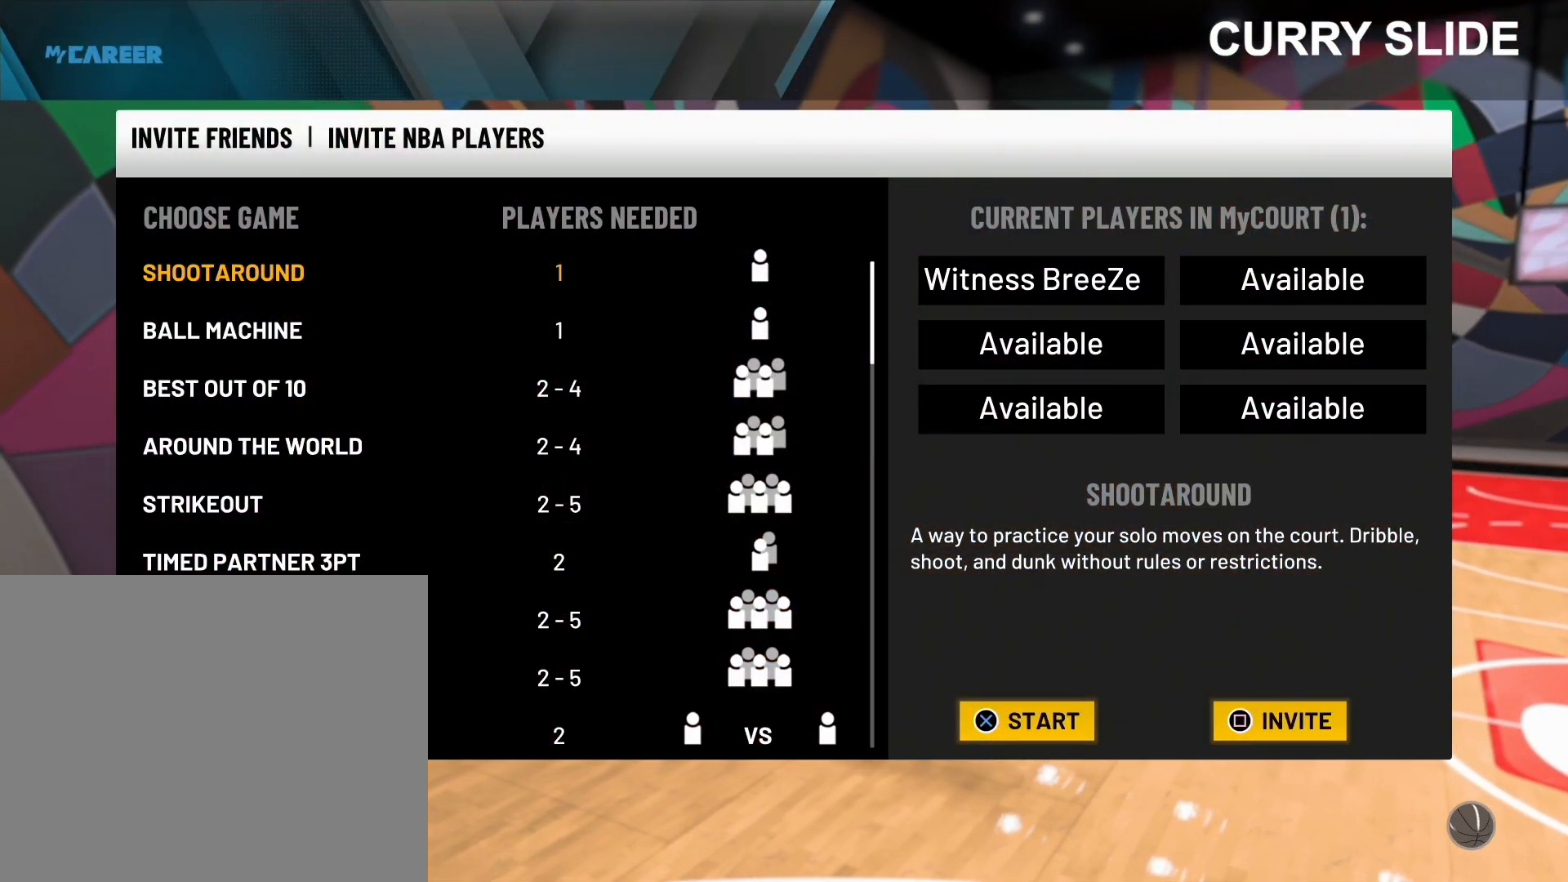
{"buttons": ["CROSS"], "left_stick": "center", "right_stick": "center", "events": [[433, "CROSS", "down"]]}
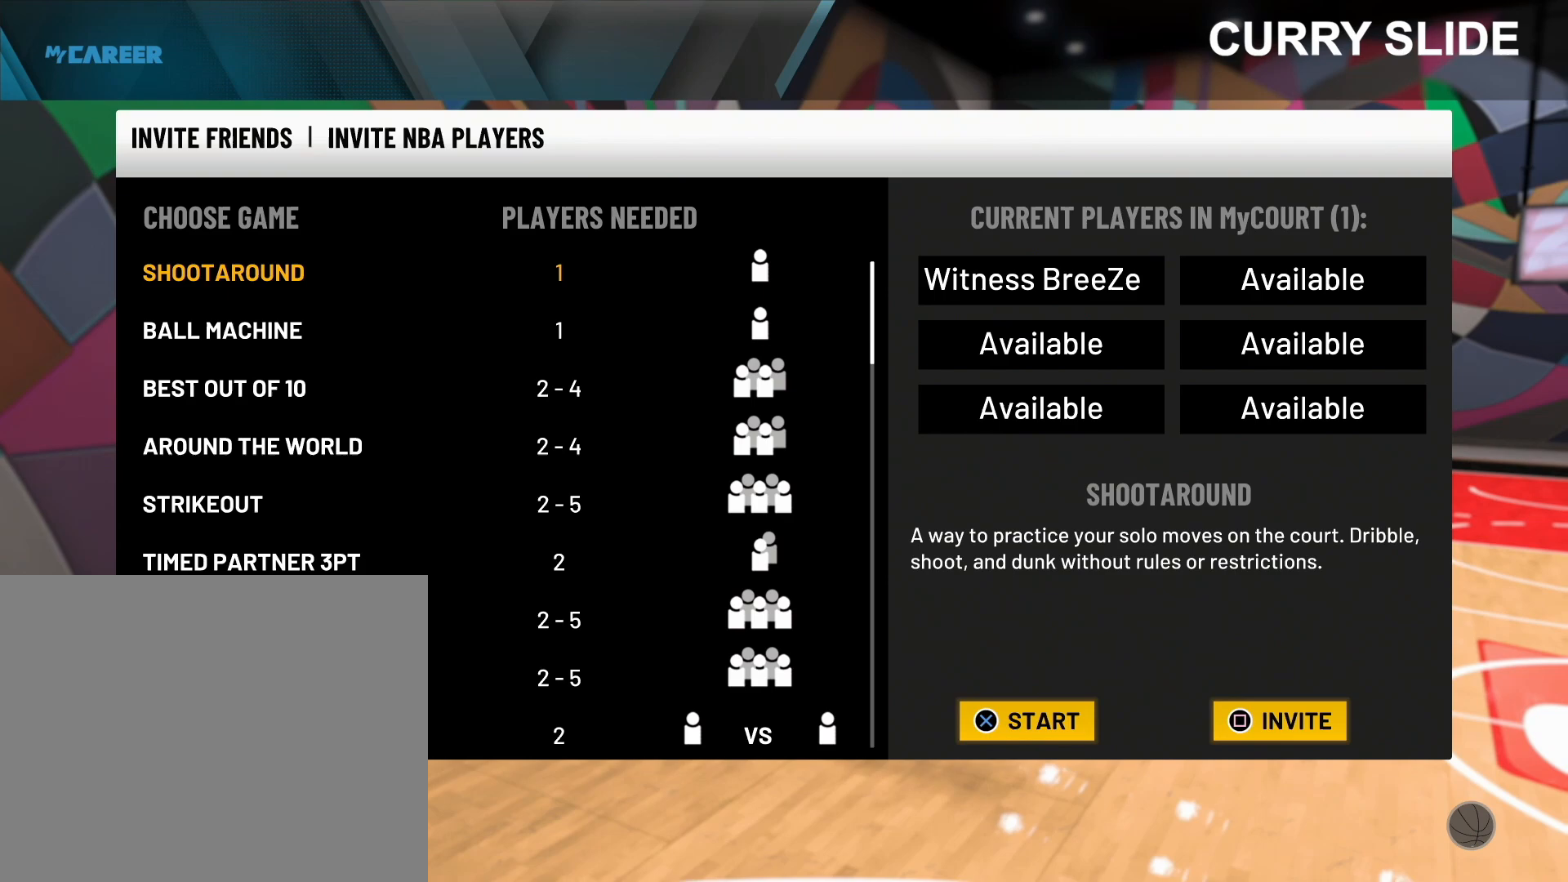
{"buttons": [], "left_stick": "center", "right_stick": "center", "events": [[100, "CROSS", "up"]]}
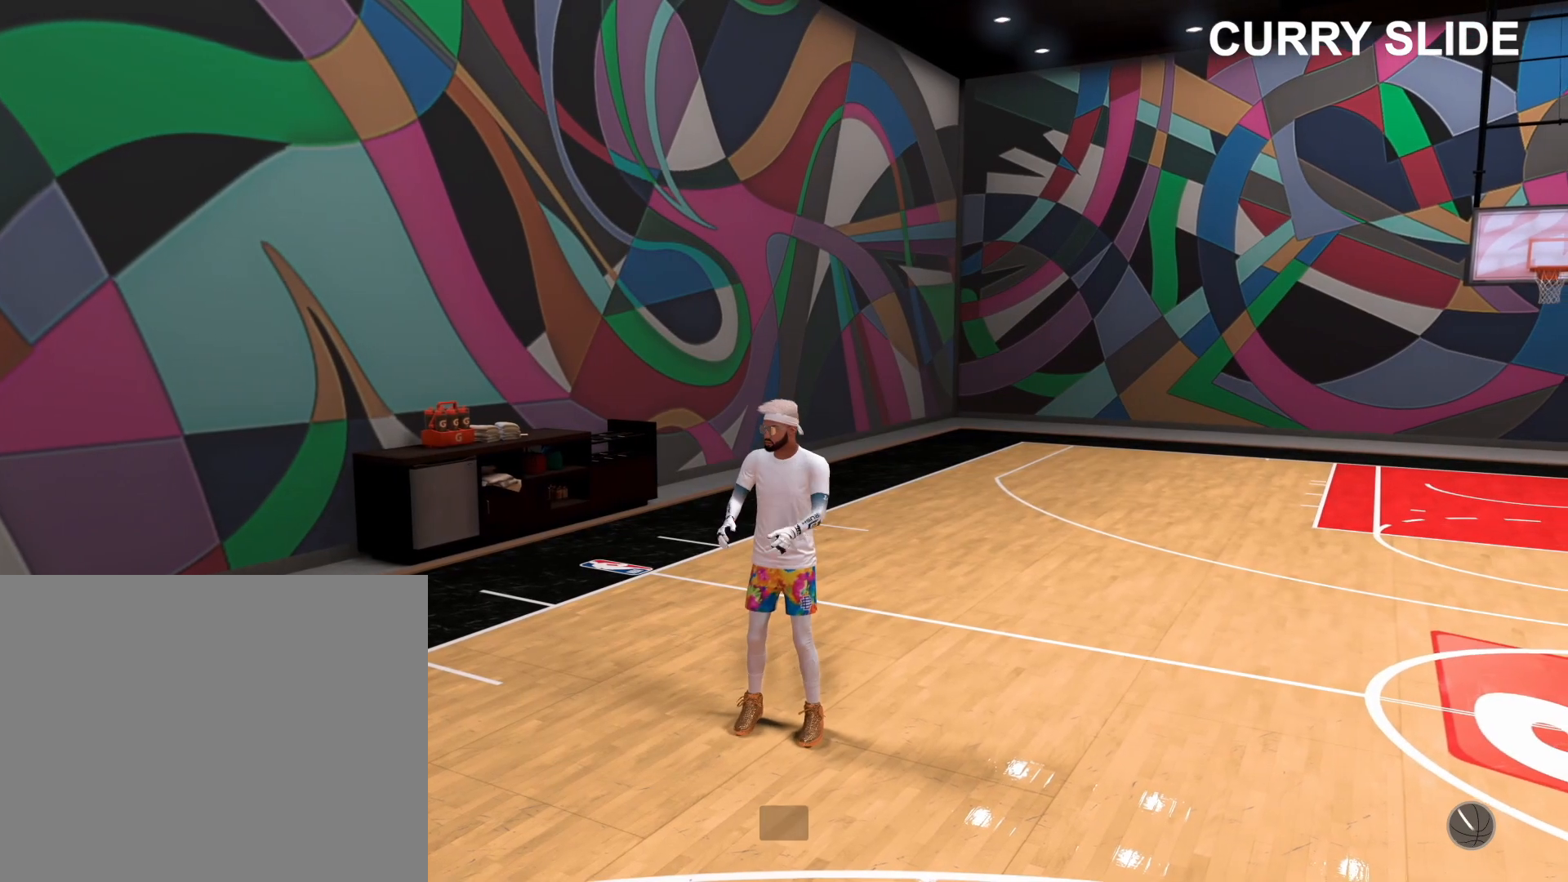
{"buttons": [], "left_stick": "center", "right_stick": "center", "events": []}
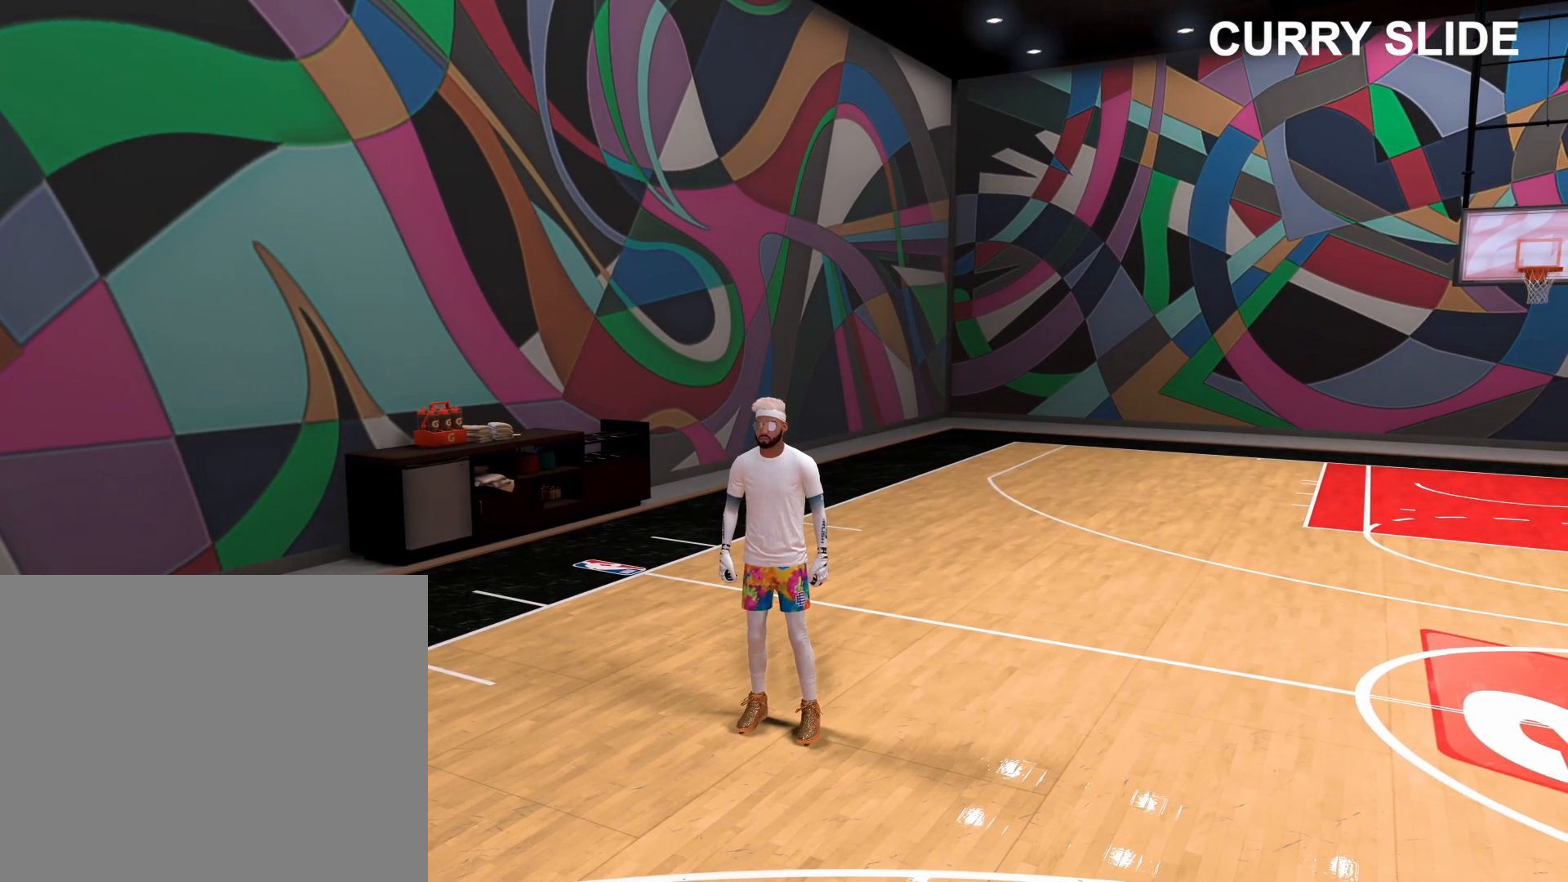
{"buttons": [], "left_stick": "center", "right_stick": "center", "events": []}
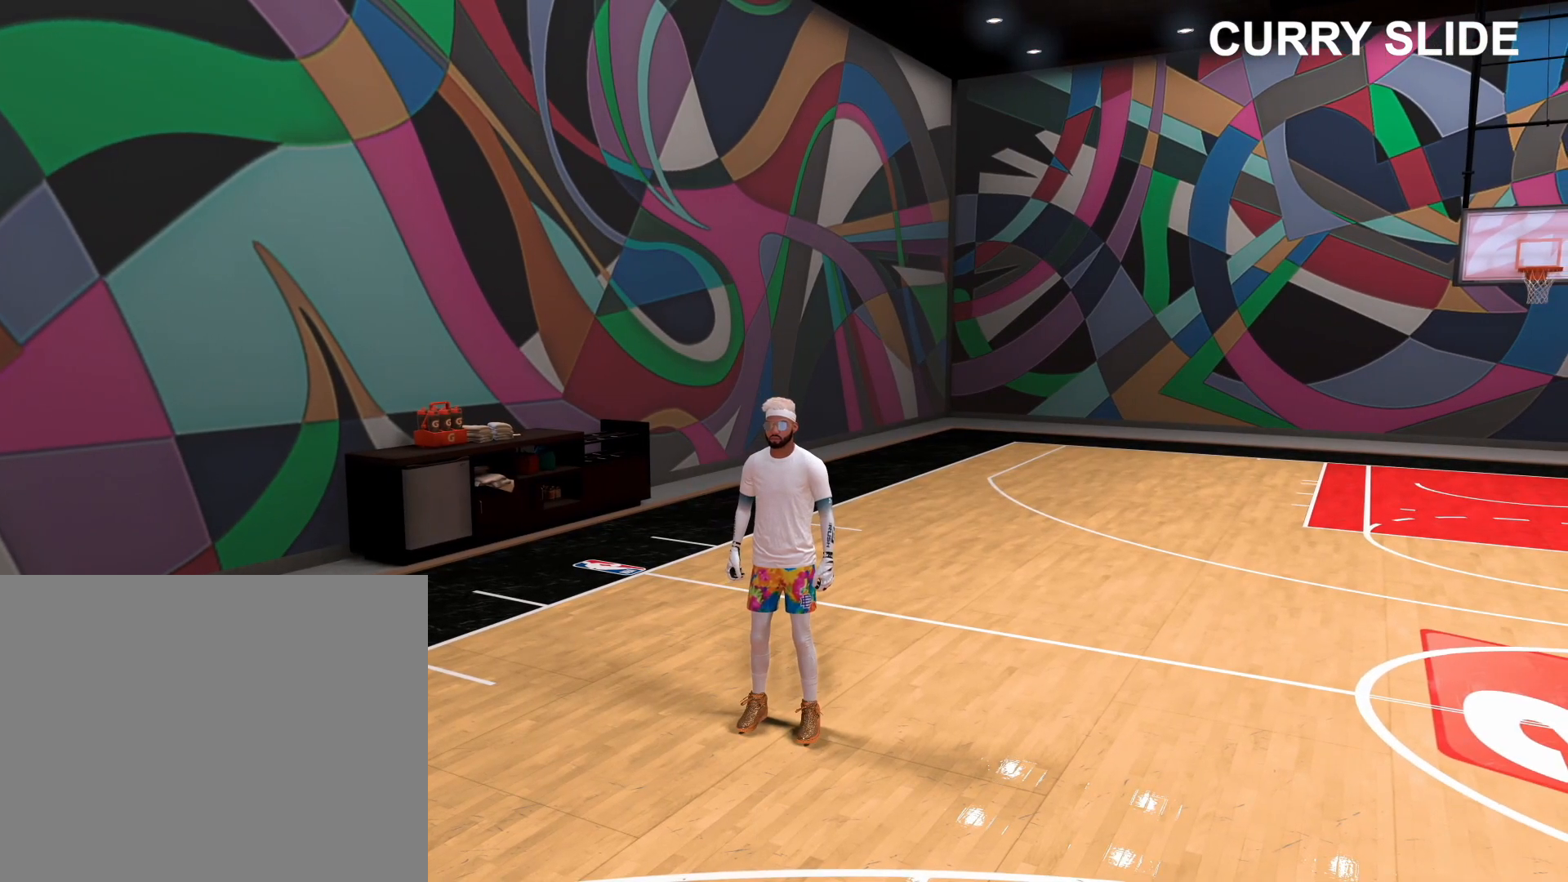
{"buttons": [], "left_stick": "center", "right_stick": "center", "events": []}
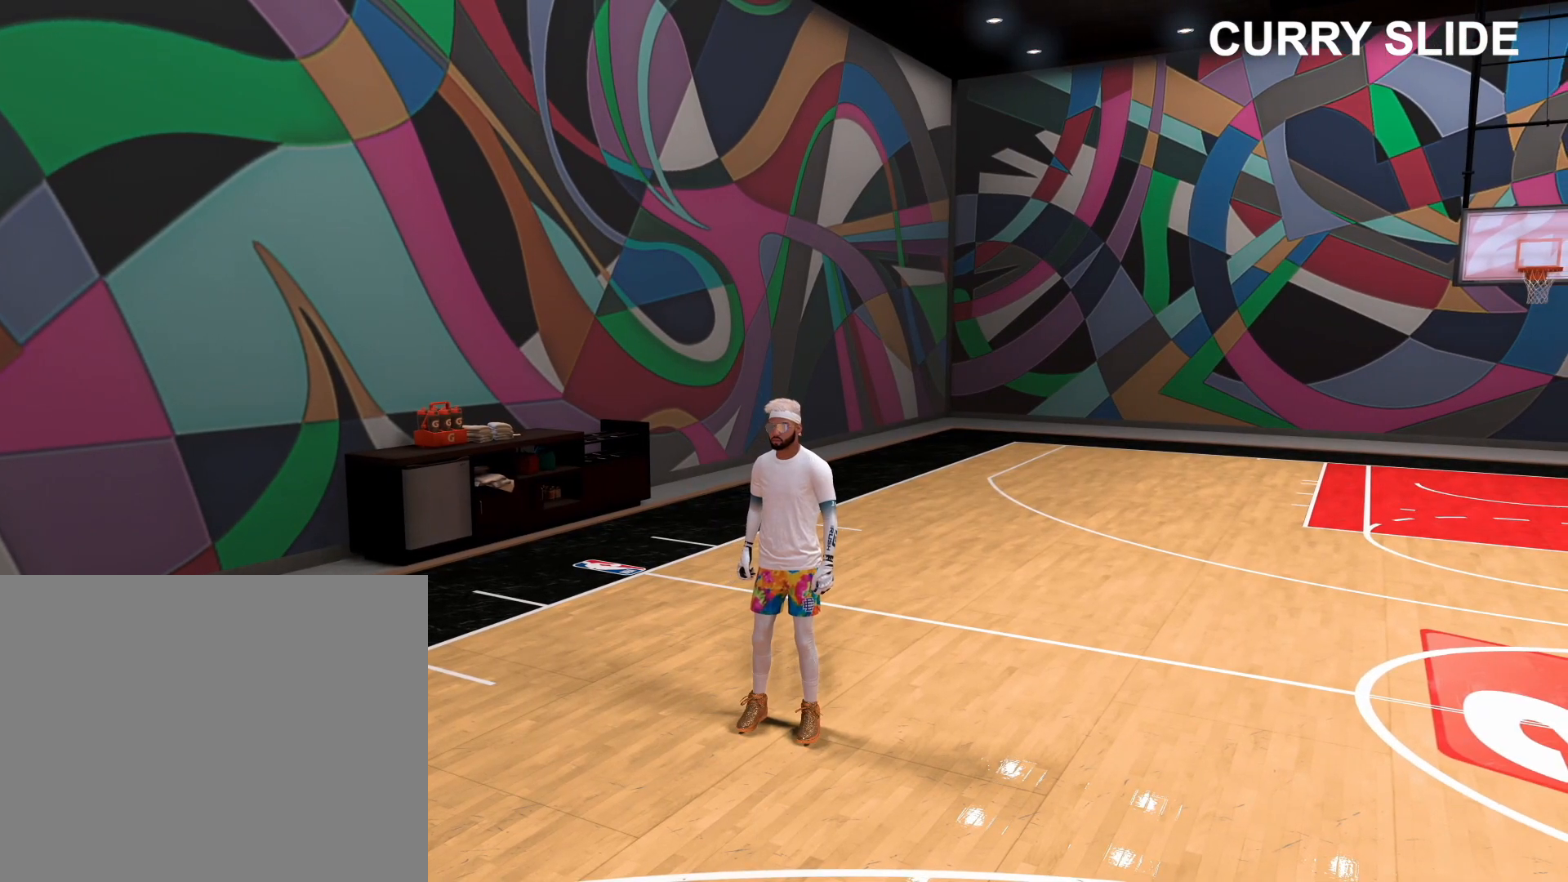
{"buttons": [], "left_stick": "center", "right_stick": "center", "events": []}
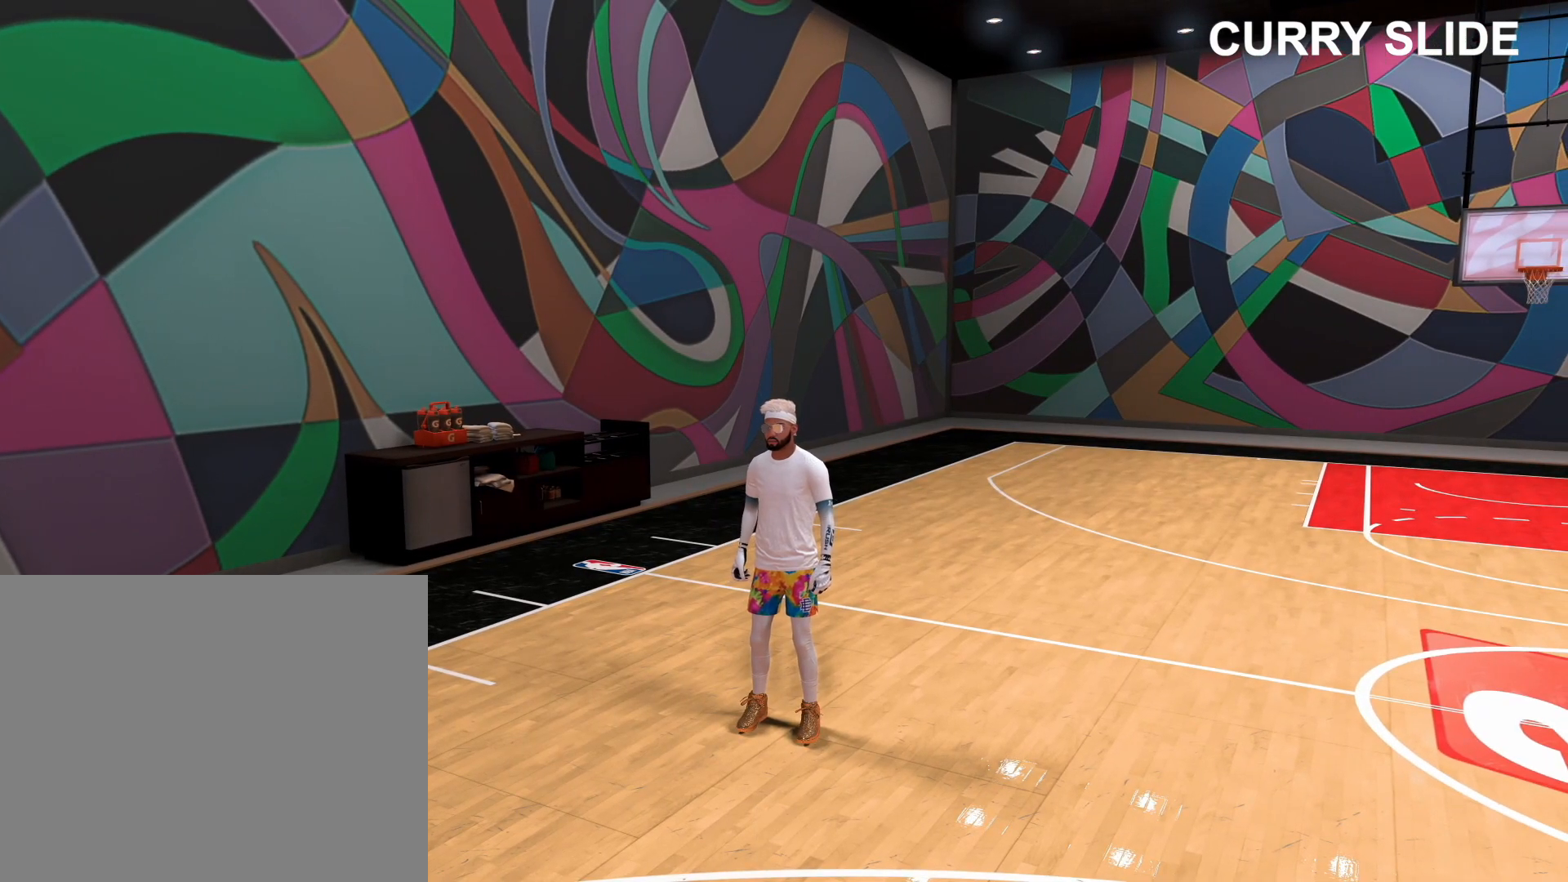
{"buttons": [], "left_stick": "center", "right_stick": "center", "events": []}
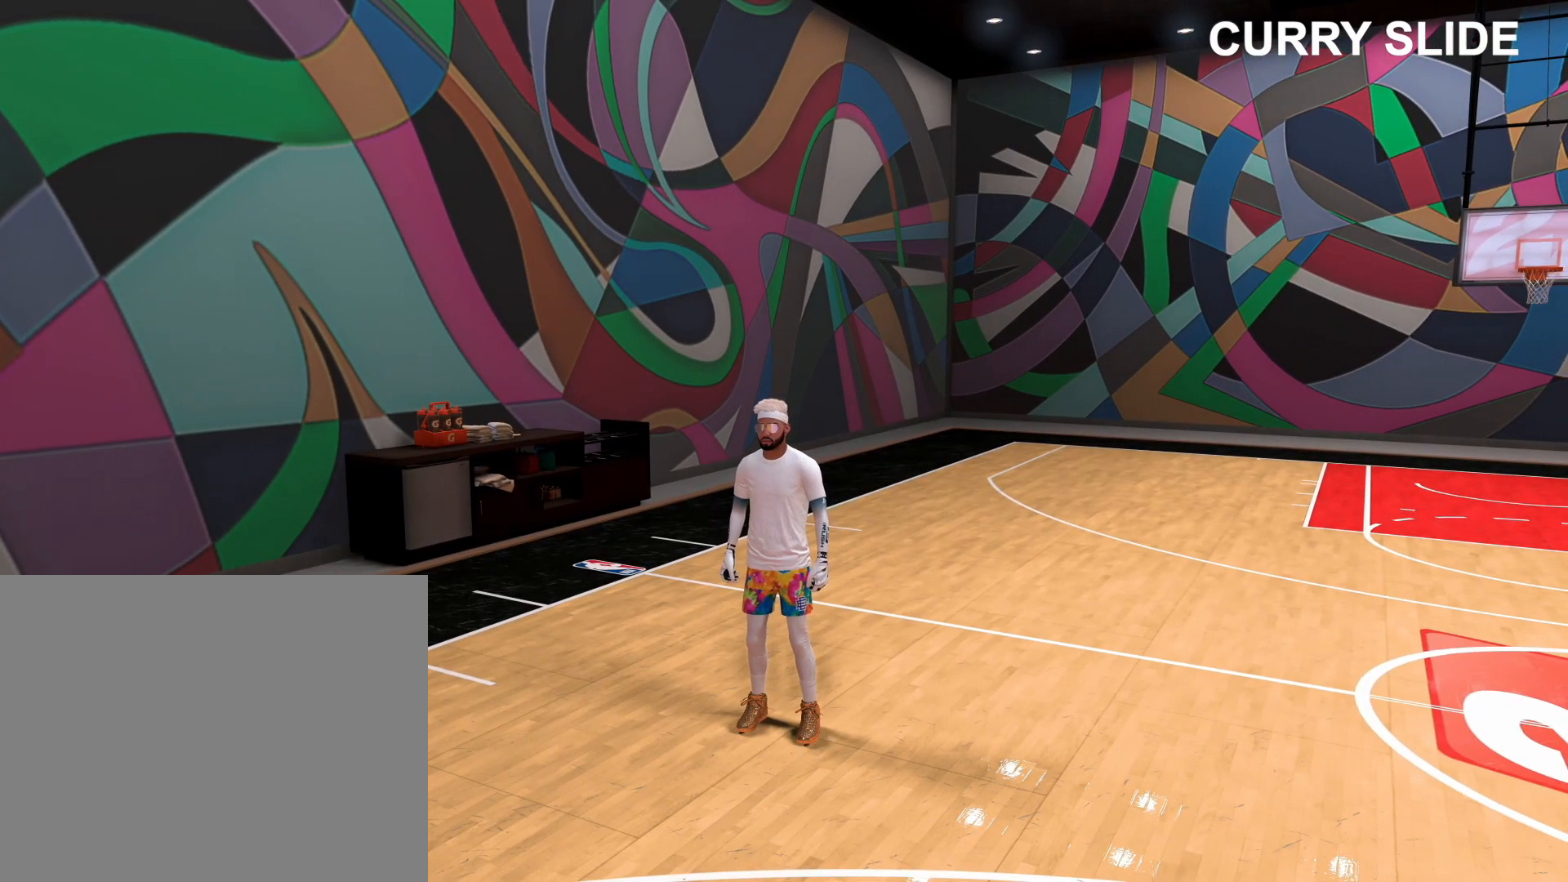
{"buttons": [], "left_stick": "center", "right_stick": "center", "events": []}
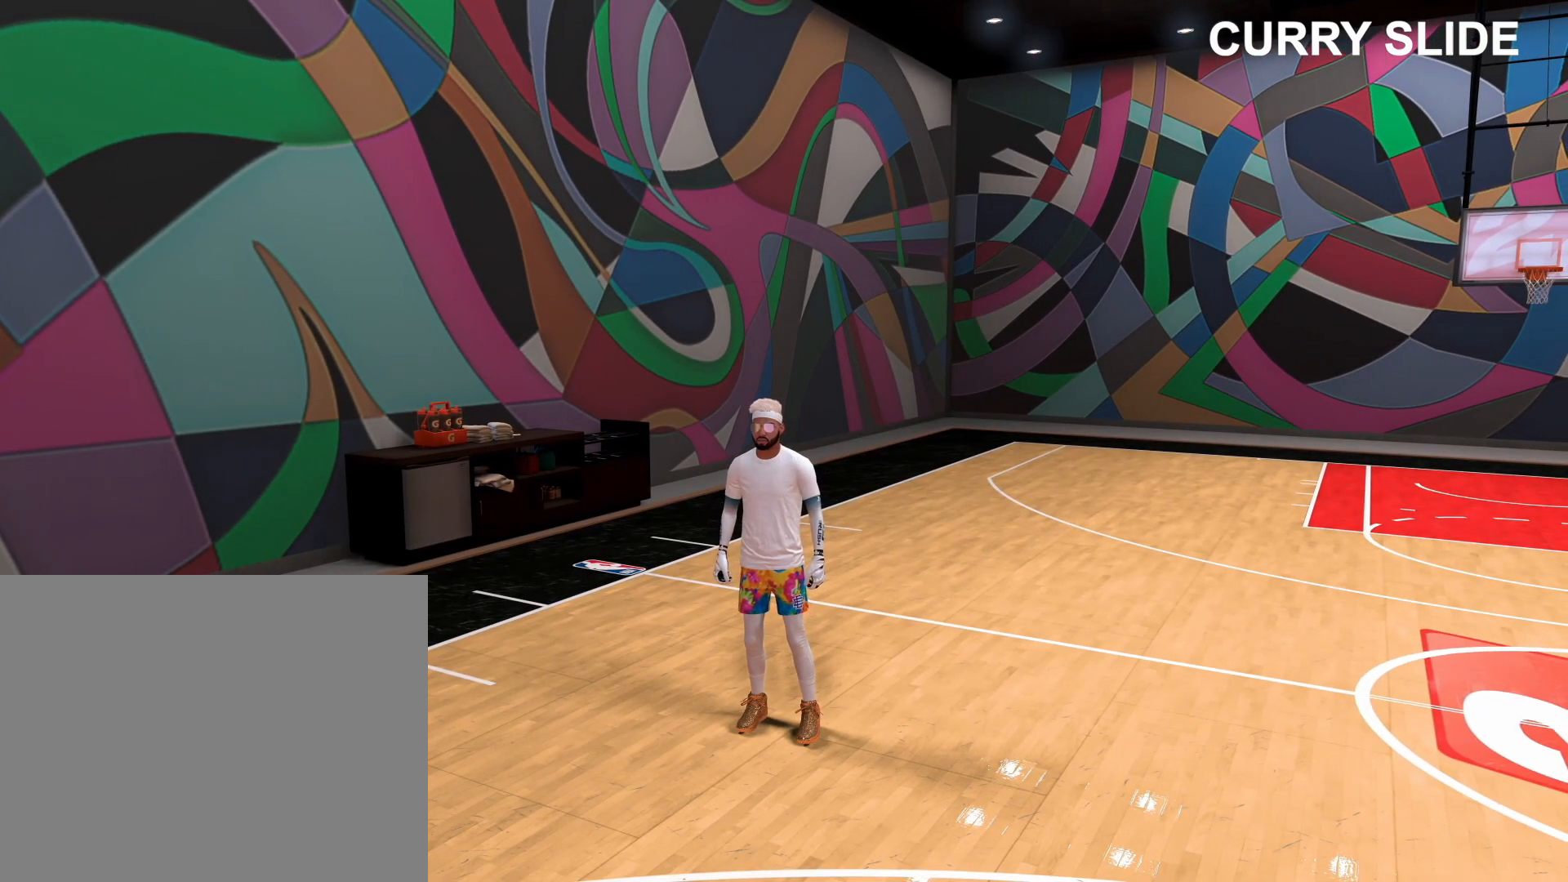
{"buttons": [], "left_stick": "center", "right_stick": "center", "events": []}
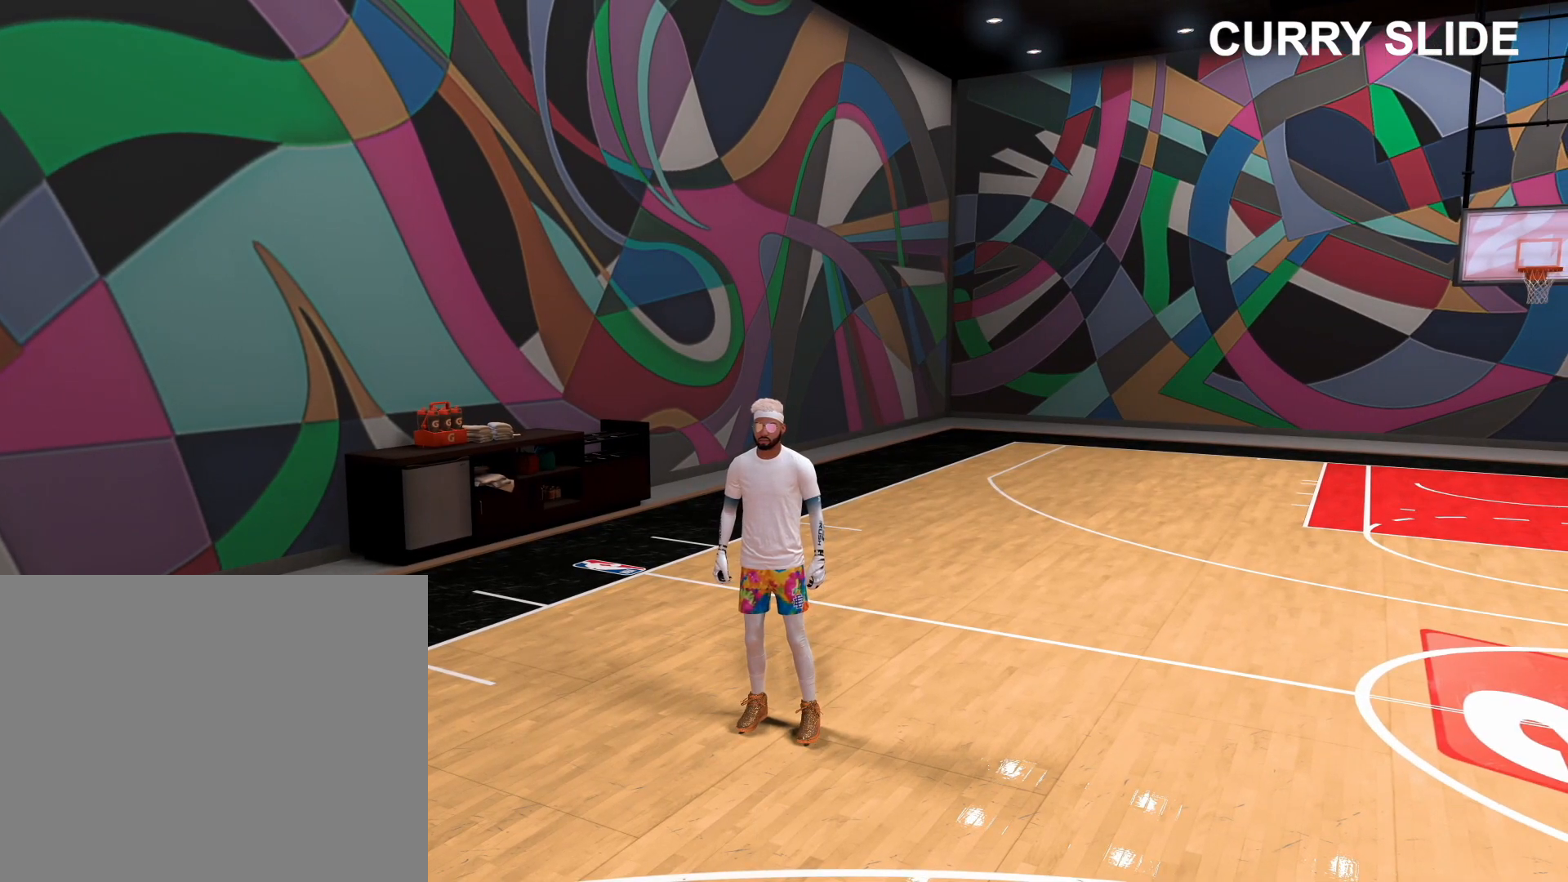
{"buttons": [], "left_stick": "center", "right_stick": "center", "events": []}
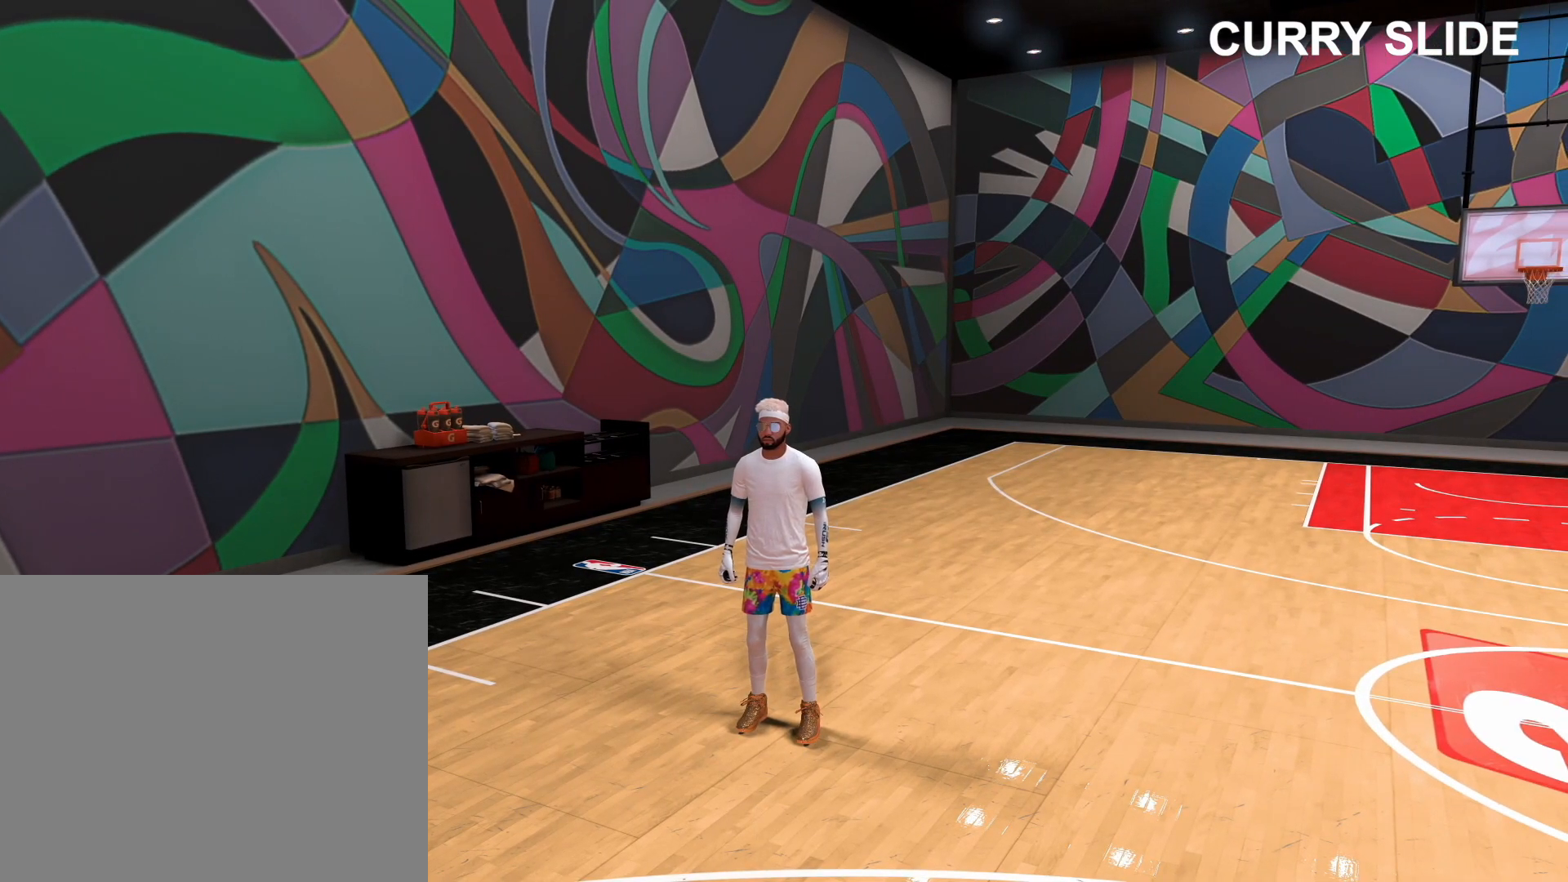
{"buttons": [], "left_stick": "center", "right_stick": "center", "events": []}
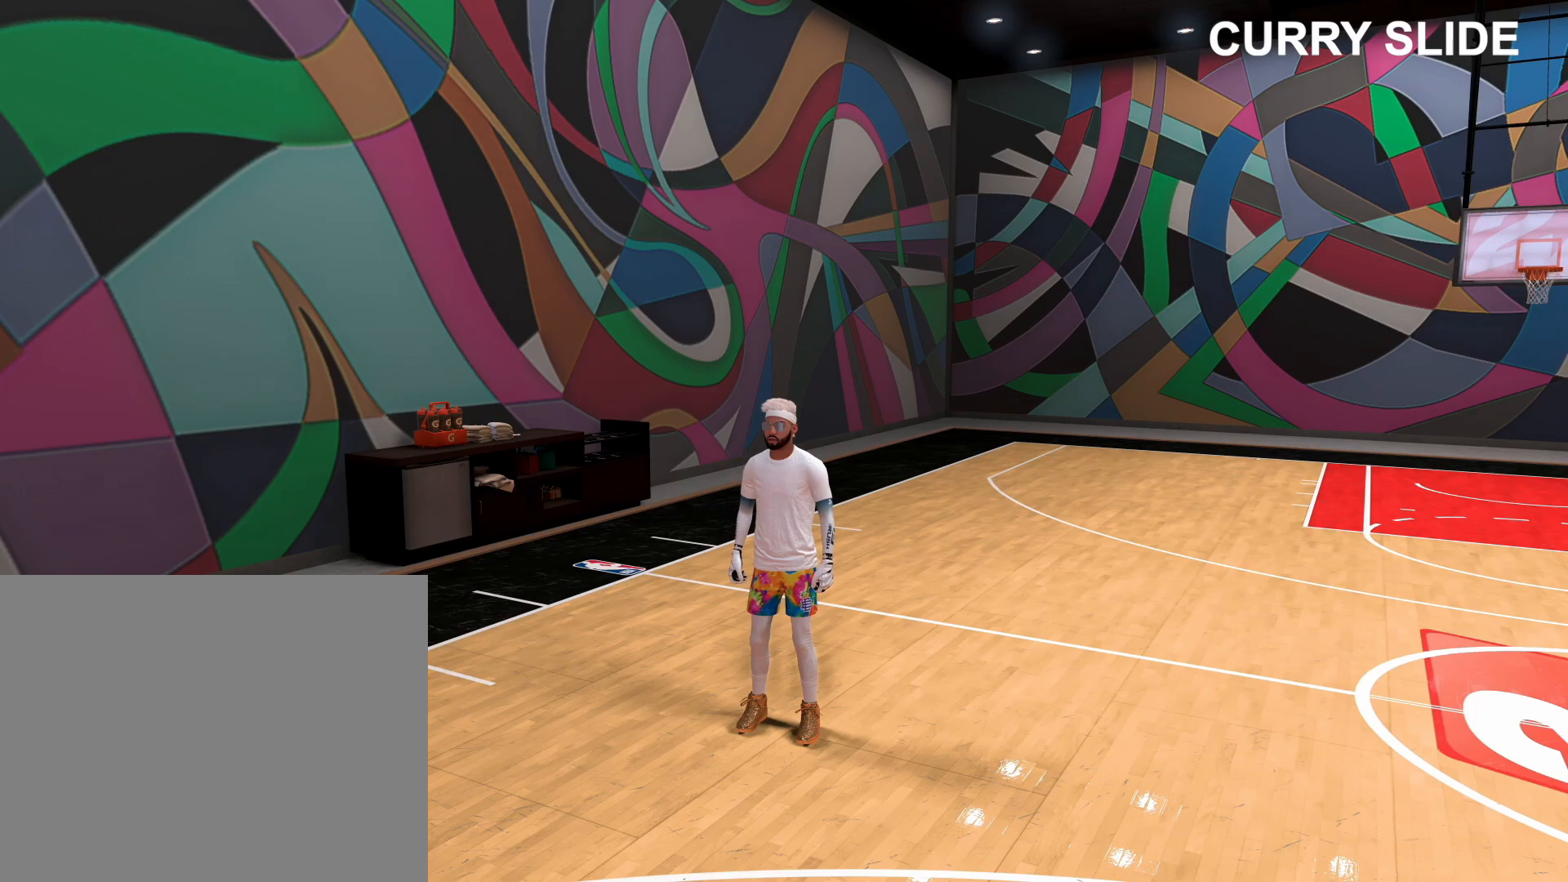
{"buttons": [], "left_stick": "center", "right_stick": "center", "events": []}
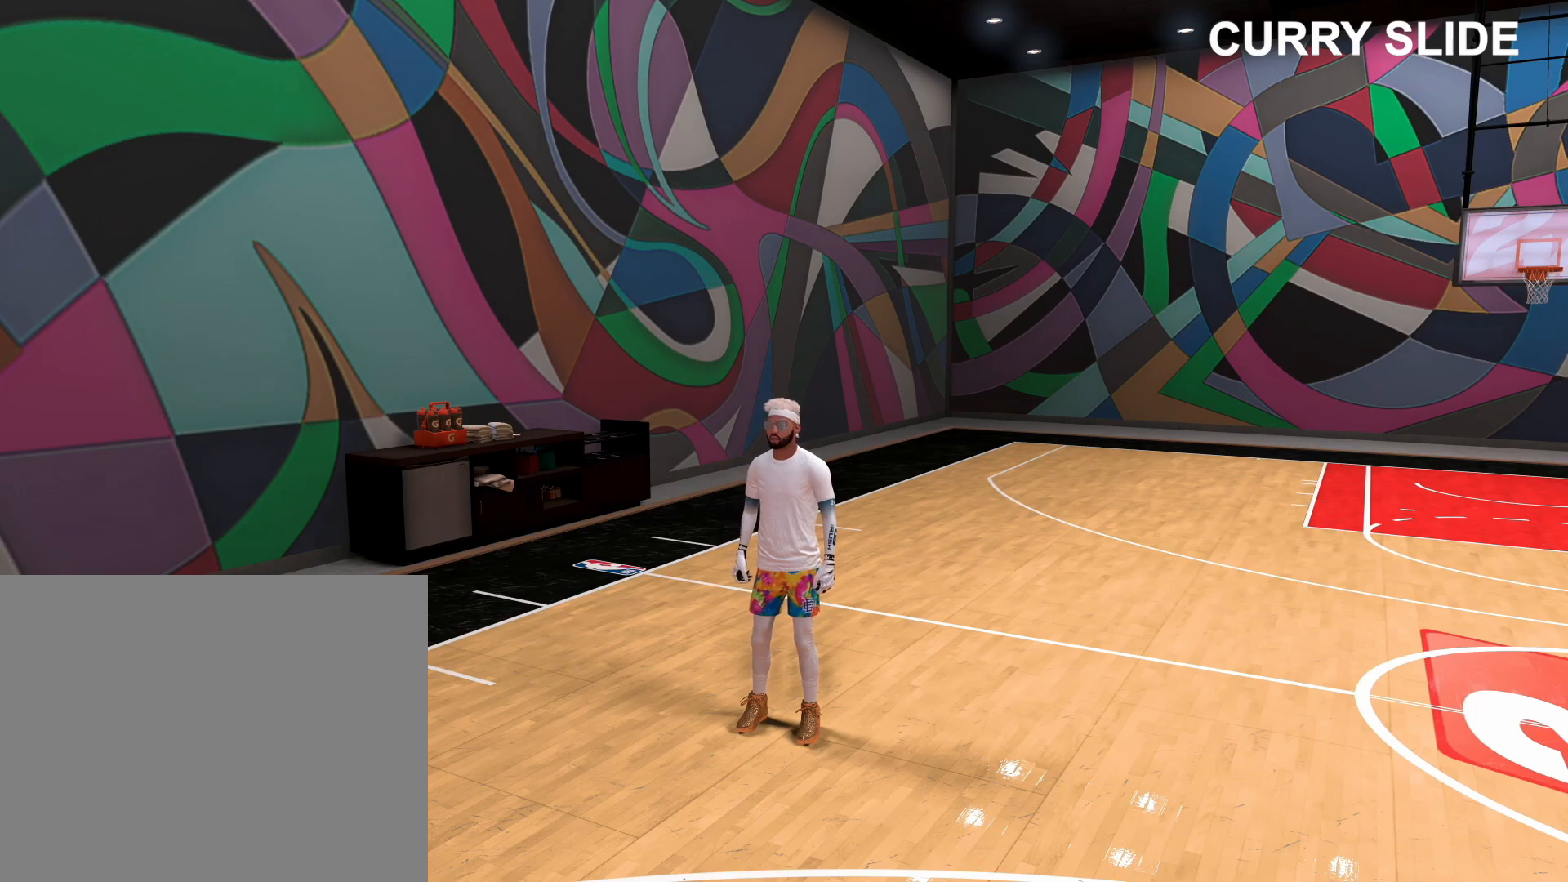
{"buttons": [], "left_stick": "center", "right_stick": "center", "events": [[83, "right_stick", "right"], [300, "right_stick", "center"]]}
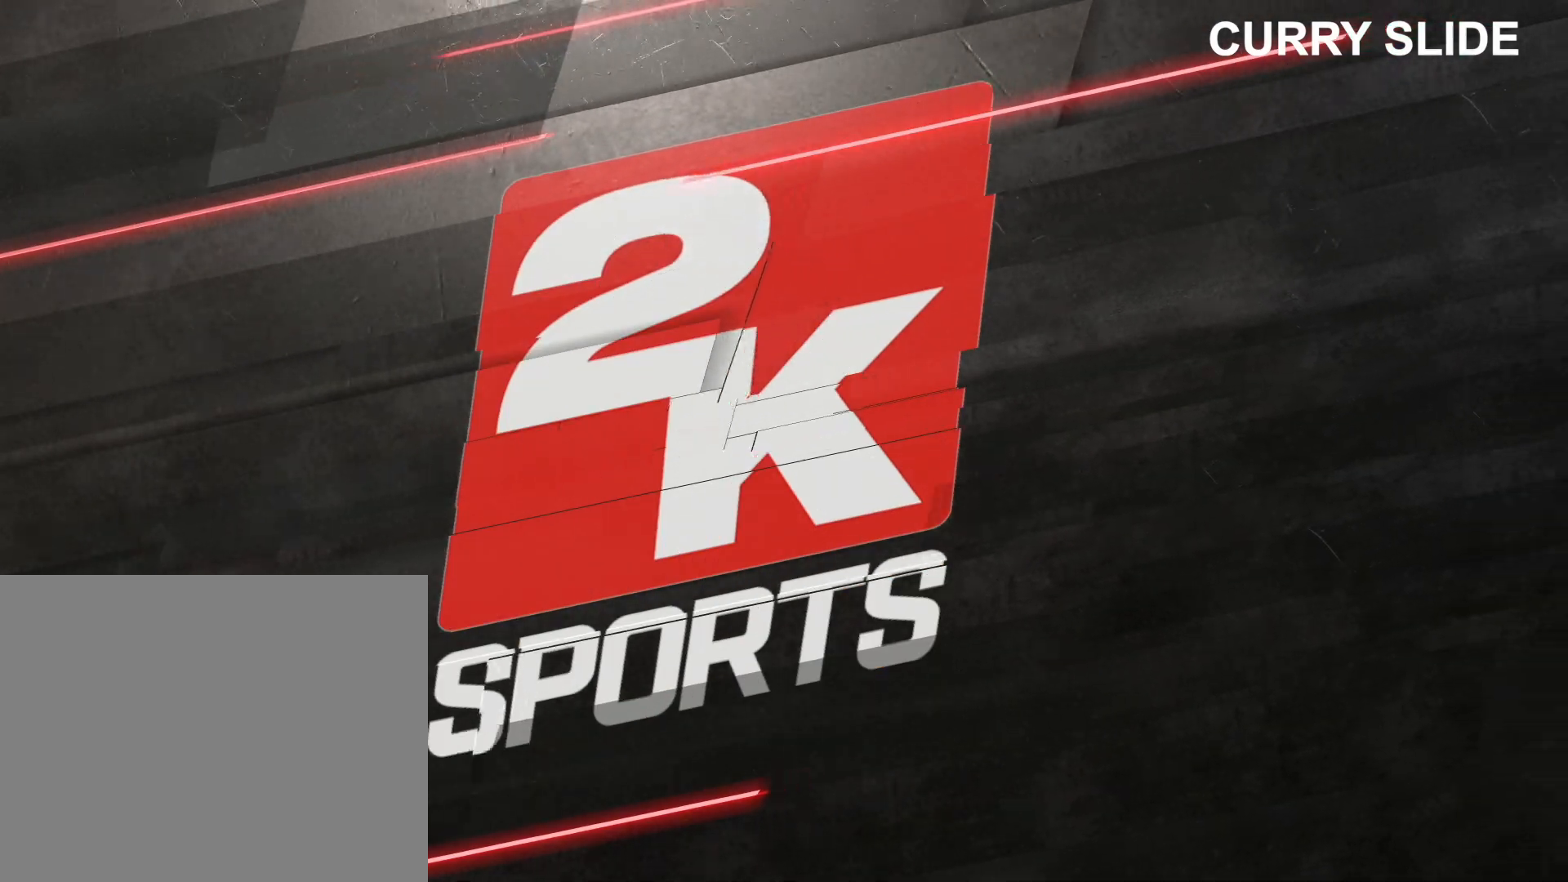
{"buttons": ["R2"], "left_stick": "down-right", "right_stick": "center", "events": [[333, "left_stick", "down-right"], [367, "R2", "down"]]}
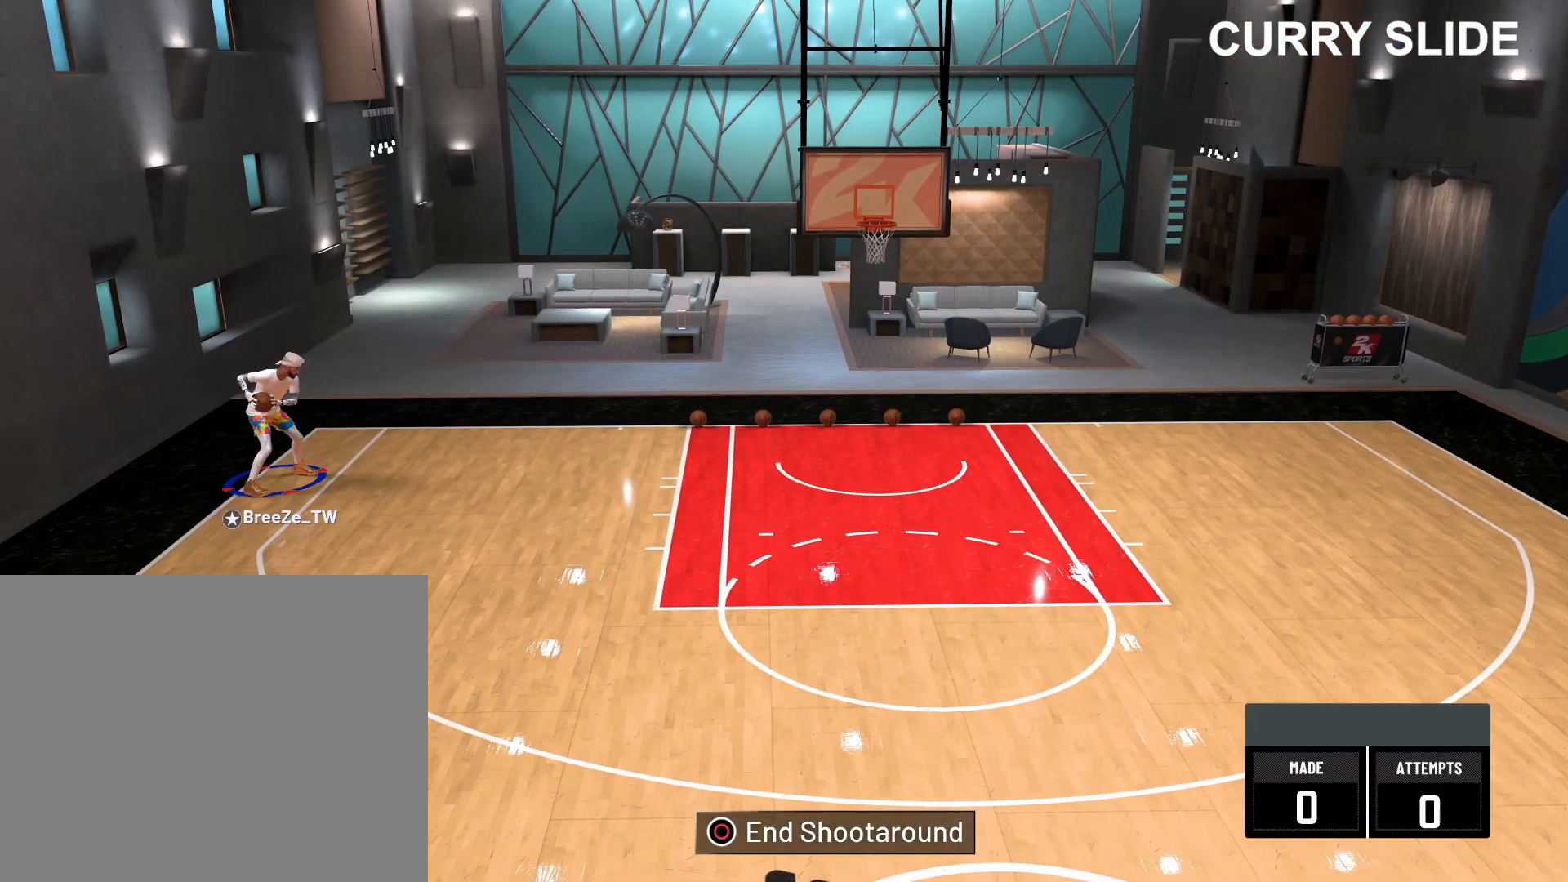
{"buttons": ["R2"], "left_stick": "down-right", "right_stick": "center", "events": []}
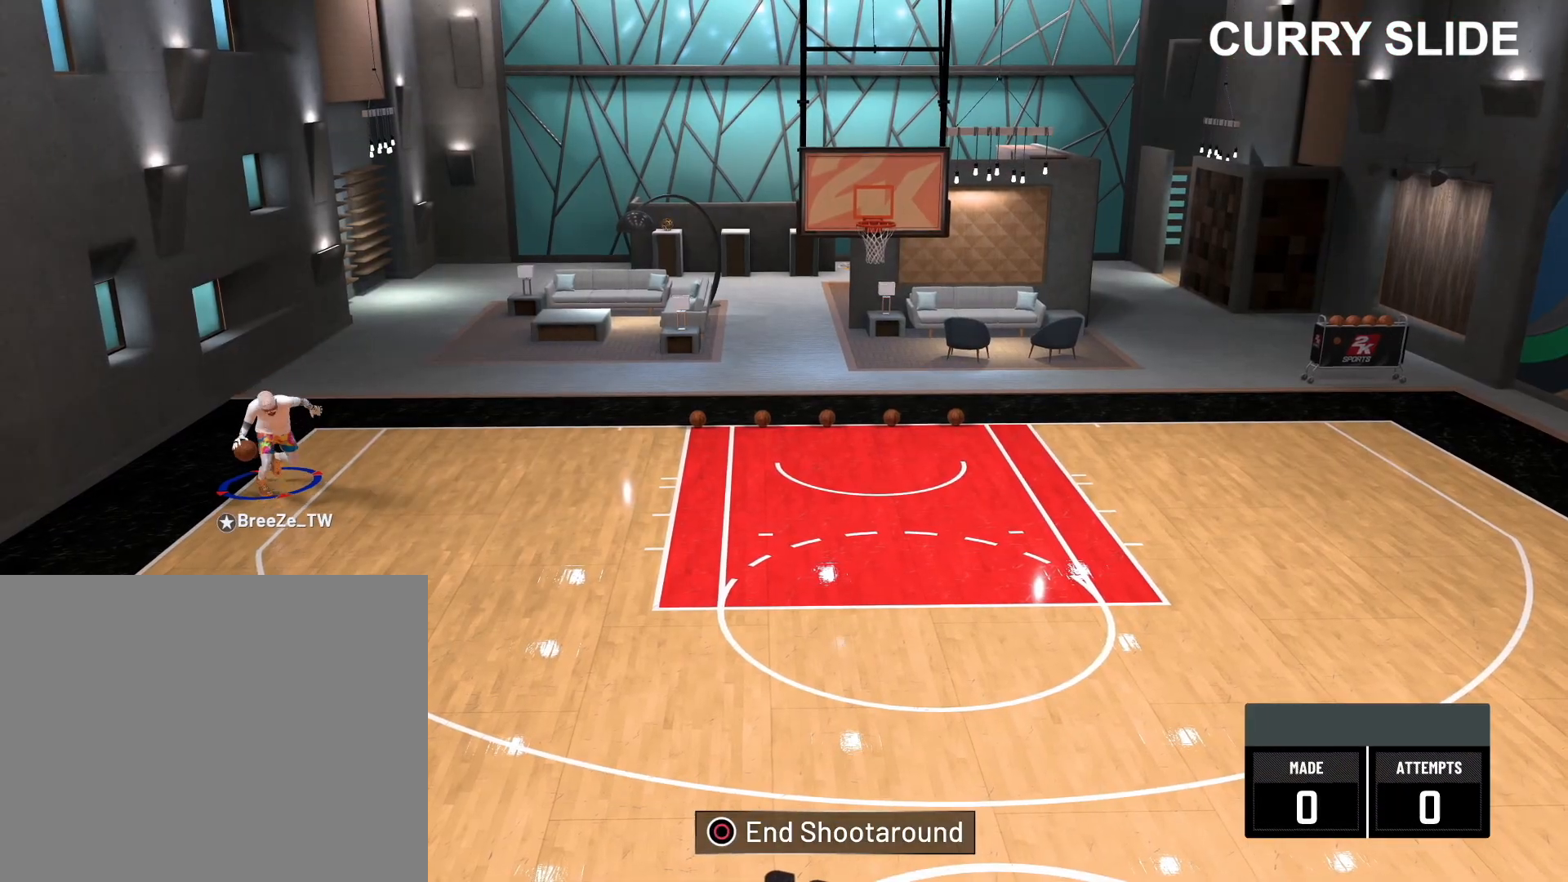
{"buttons": ["R2"], "left_stick": "down-right", "right_stick": "center", "events": []}
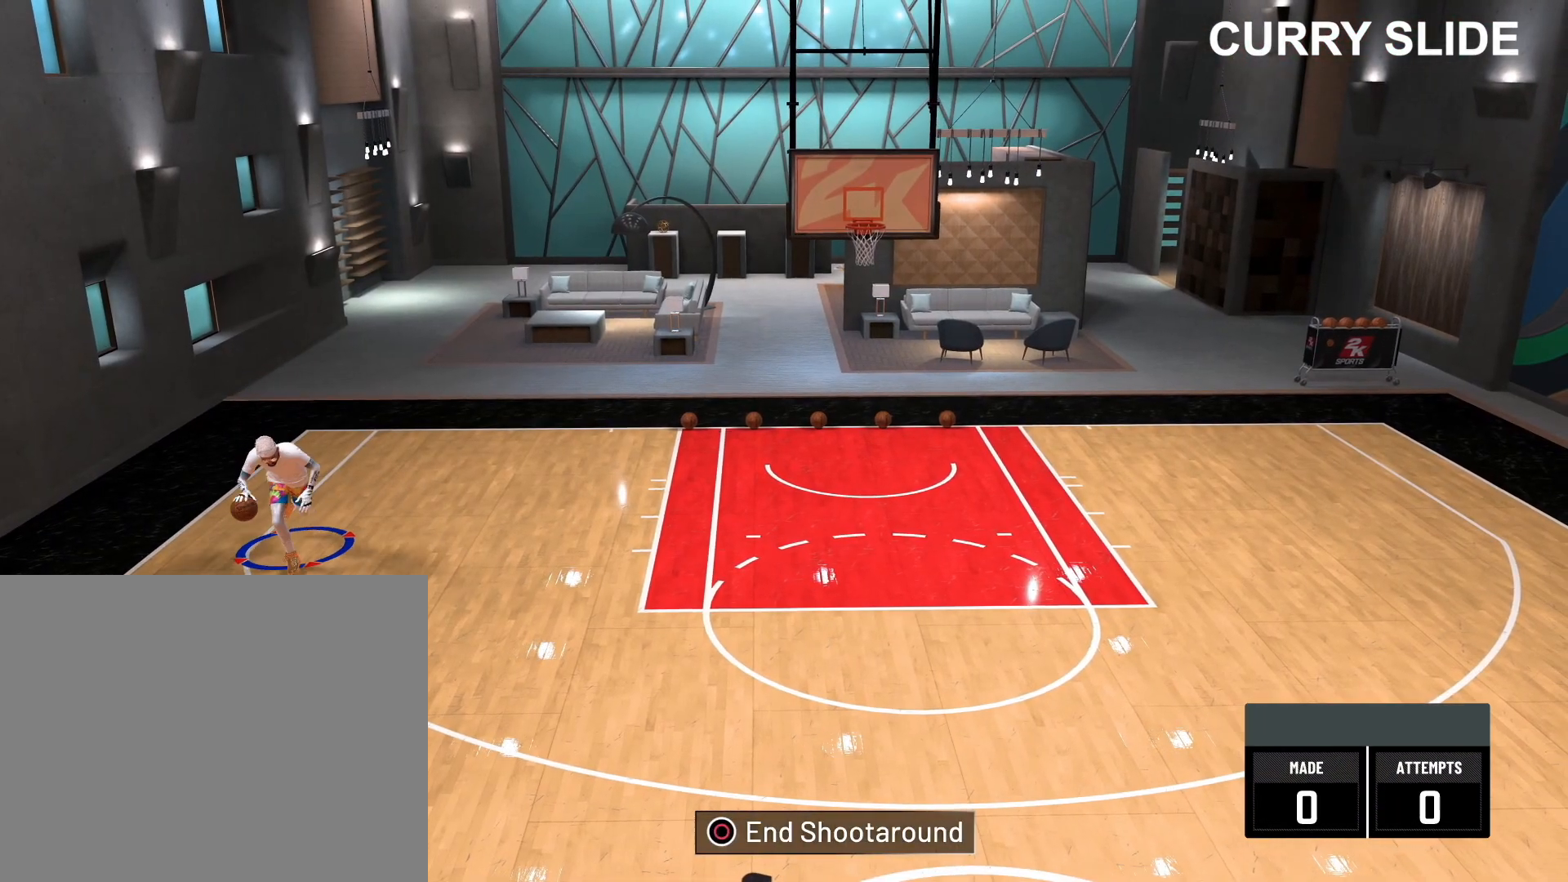
{"buttons": [], "left_stick": "right", "right_stick": "center", "events": [[267, "R2", "up"], [483, "left_stick", "right"]]}
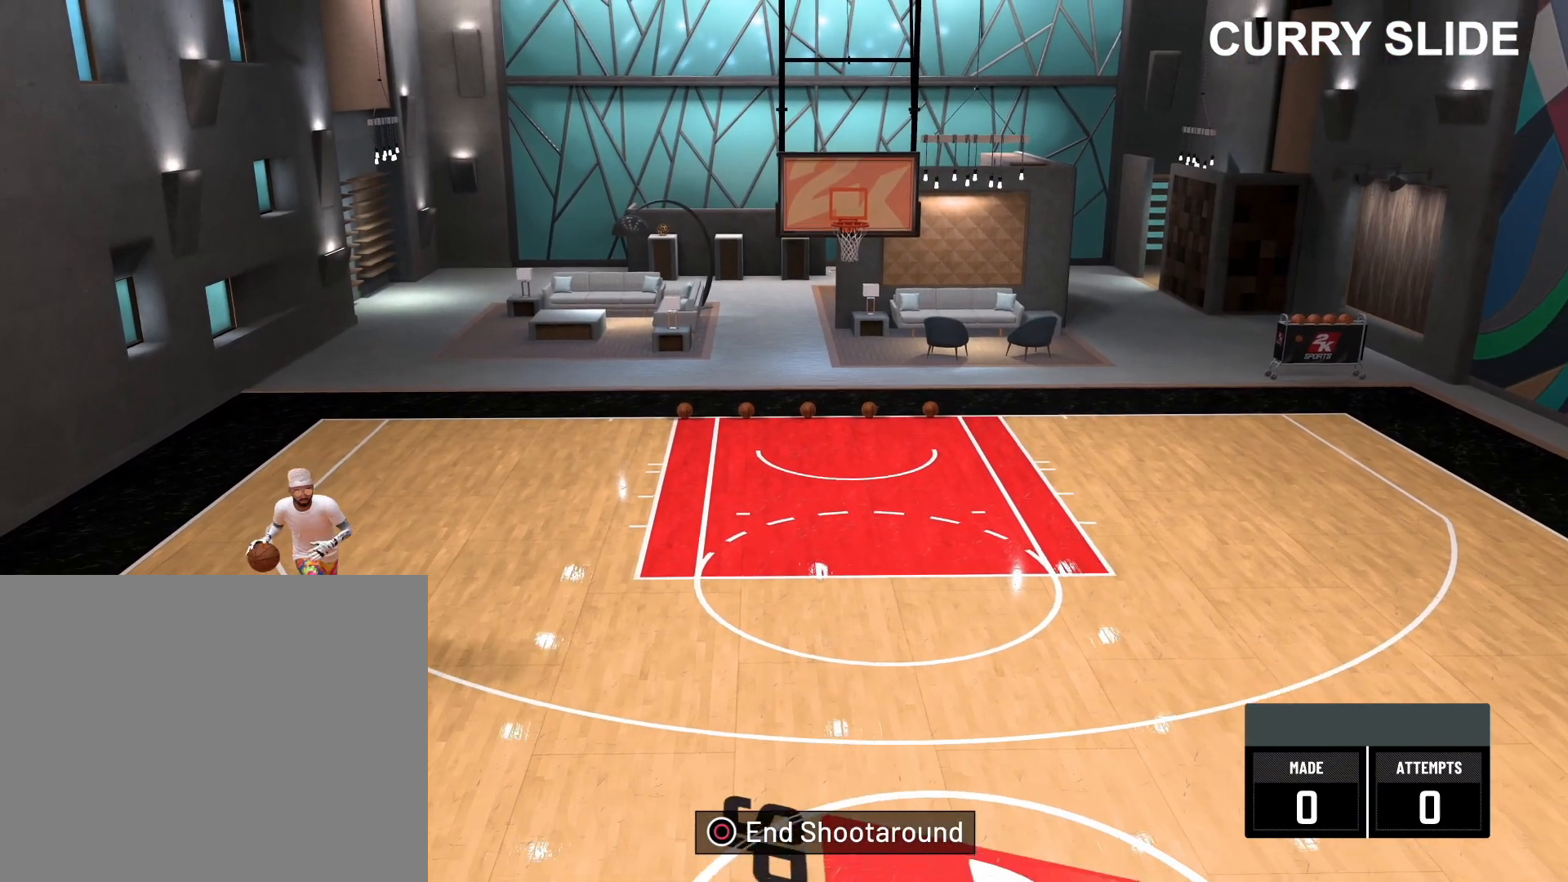
{"buttons": [], "left_stick": "right", "right_stick": "center", "events": []}
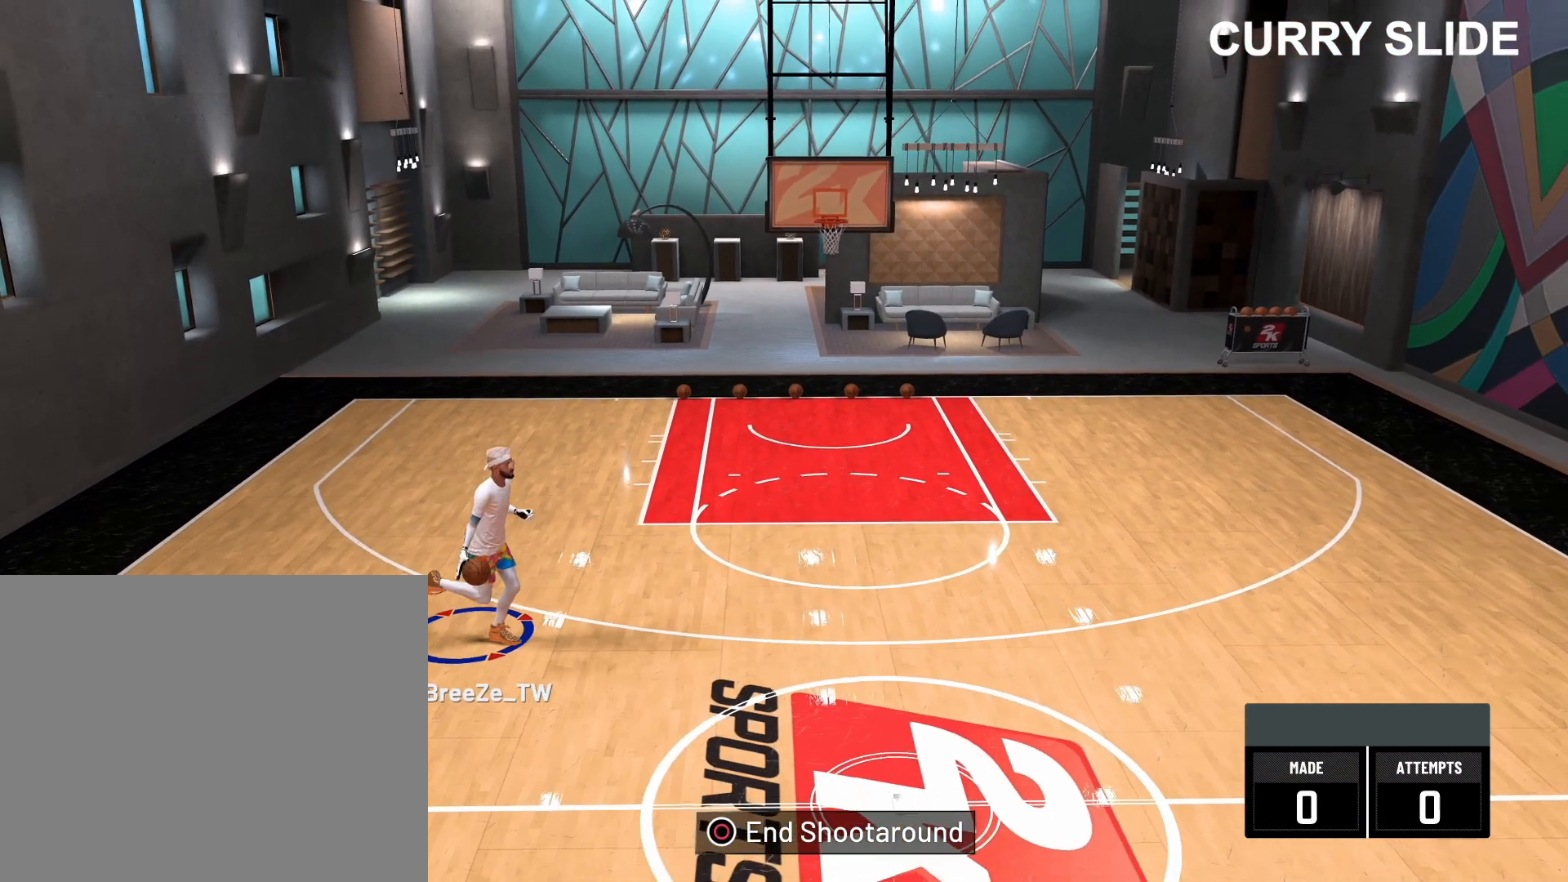
{"buttons": [], "left_stick": "right", "right_stick": "center", "events": []}
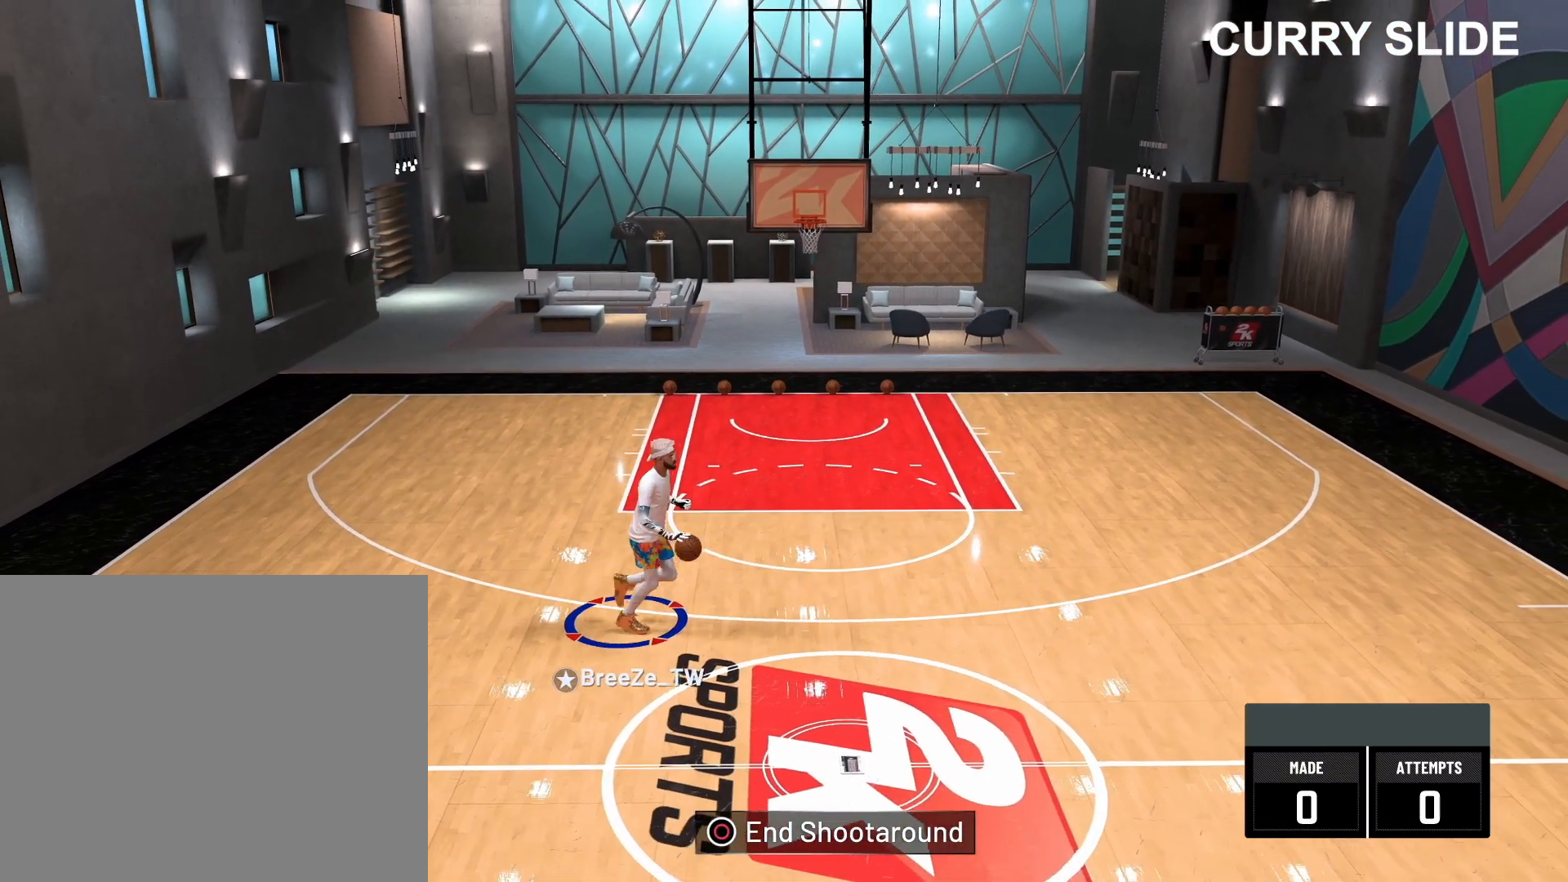
{"buttons": [], "left_stick": "center", "right_stick": "center", "events": [[483, "left_stick", "center"]]}